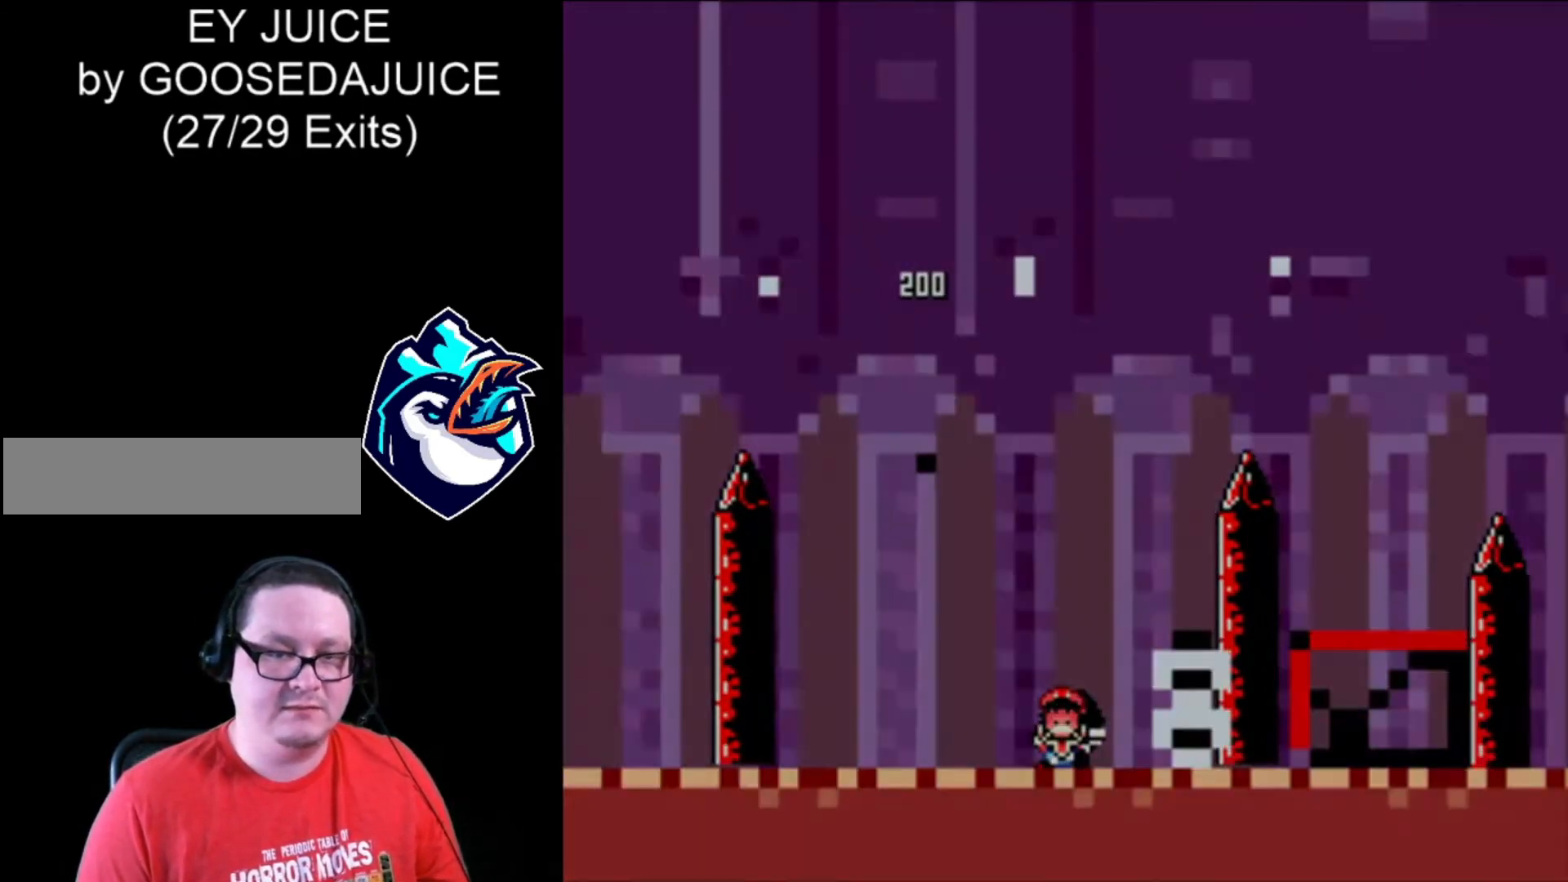
Gameplay with a controller (Nintendo layout); each line is a JSON object with the inputs held at the frame after it. "events" lists button and stick changes between this image and that frame as [ms after this image, input, new state], when the widget could be followed in between. Not read: DPAD_LEFT DPAD_RIGHT L3 R3.
{"buttons": ["X"], "events": [[320, "B", "up"], [400, "B", "down"], [480, "B", "up"]]}
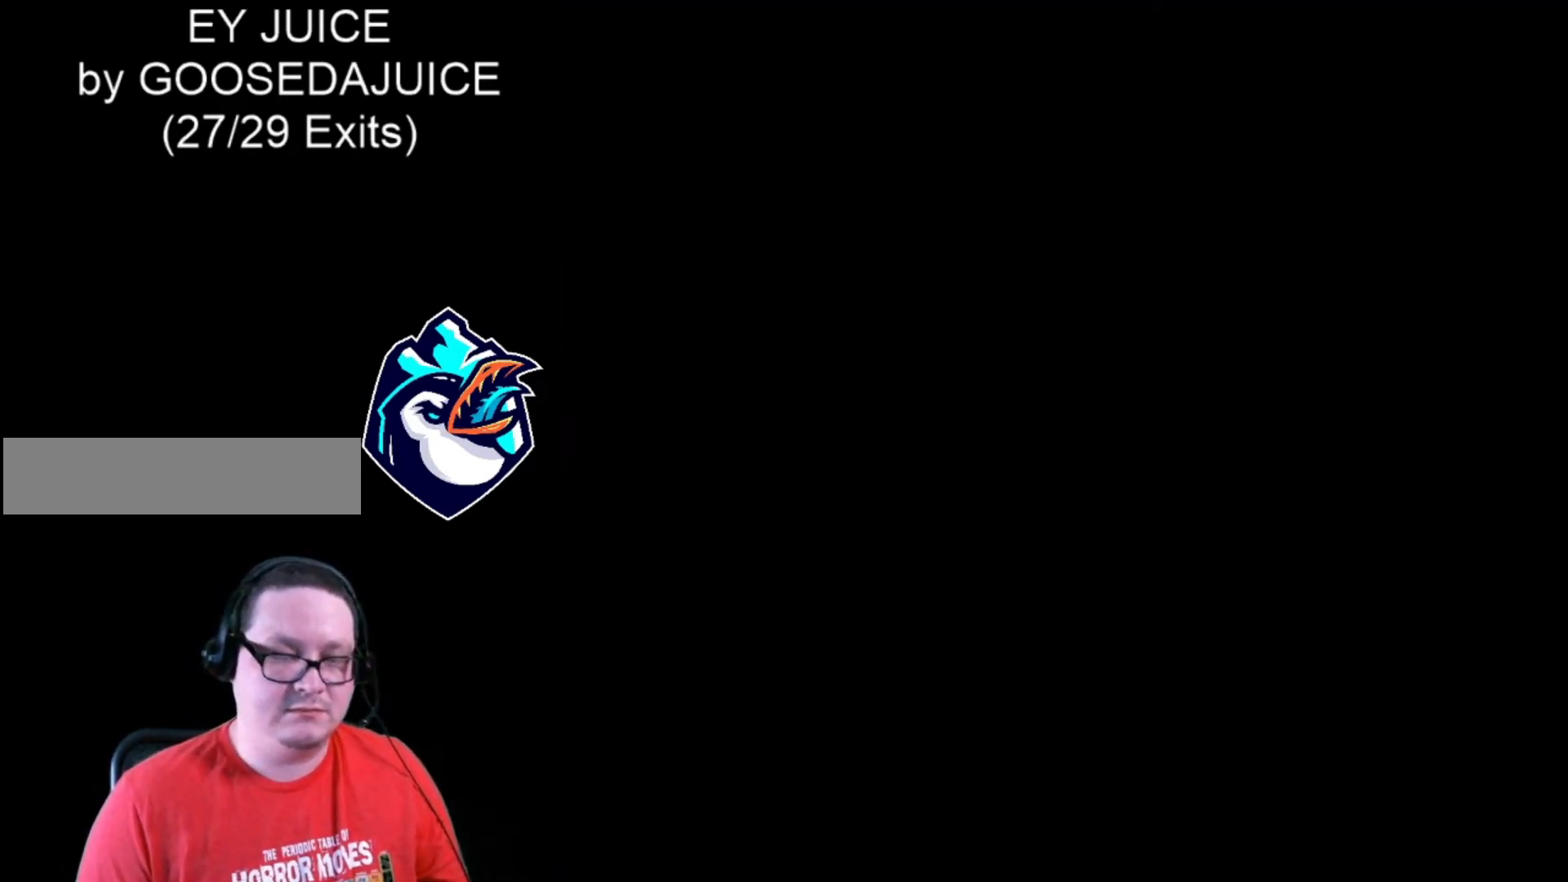
{"buttons": ["X"], "events": [[40, "B", "down"], [120, "B", "up"], [200, "B", "down"], [240, "B", "up"], [280, "B", "down"], [440, "B", "up"]]}
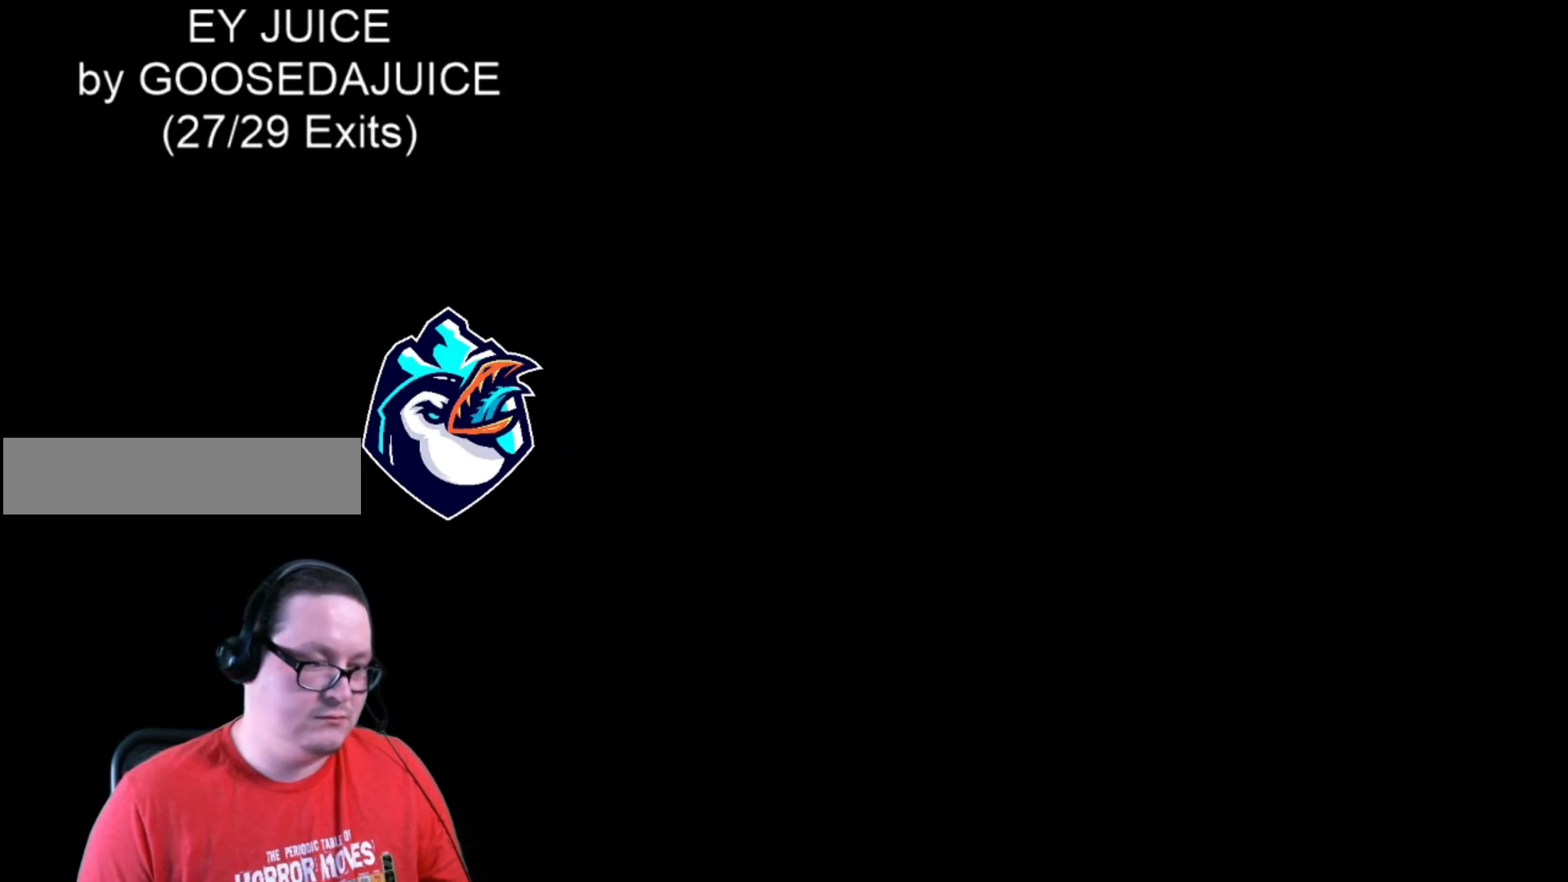
{"buttons": ["X"], "events": [[40, "B", "down"], [160, "B", "up"], [200, "B", "down"], [320, "B", "up"]]}
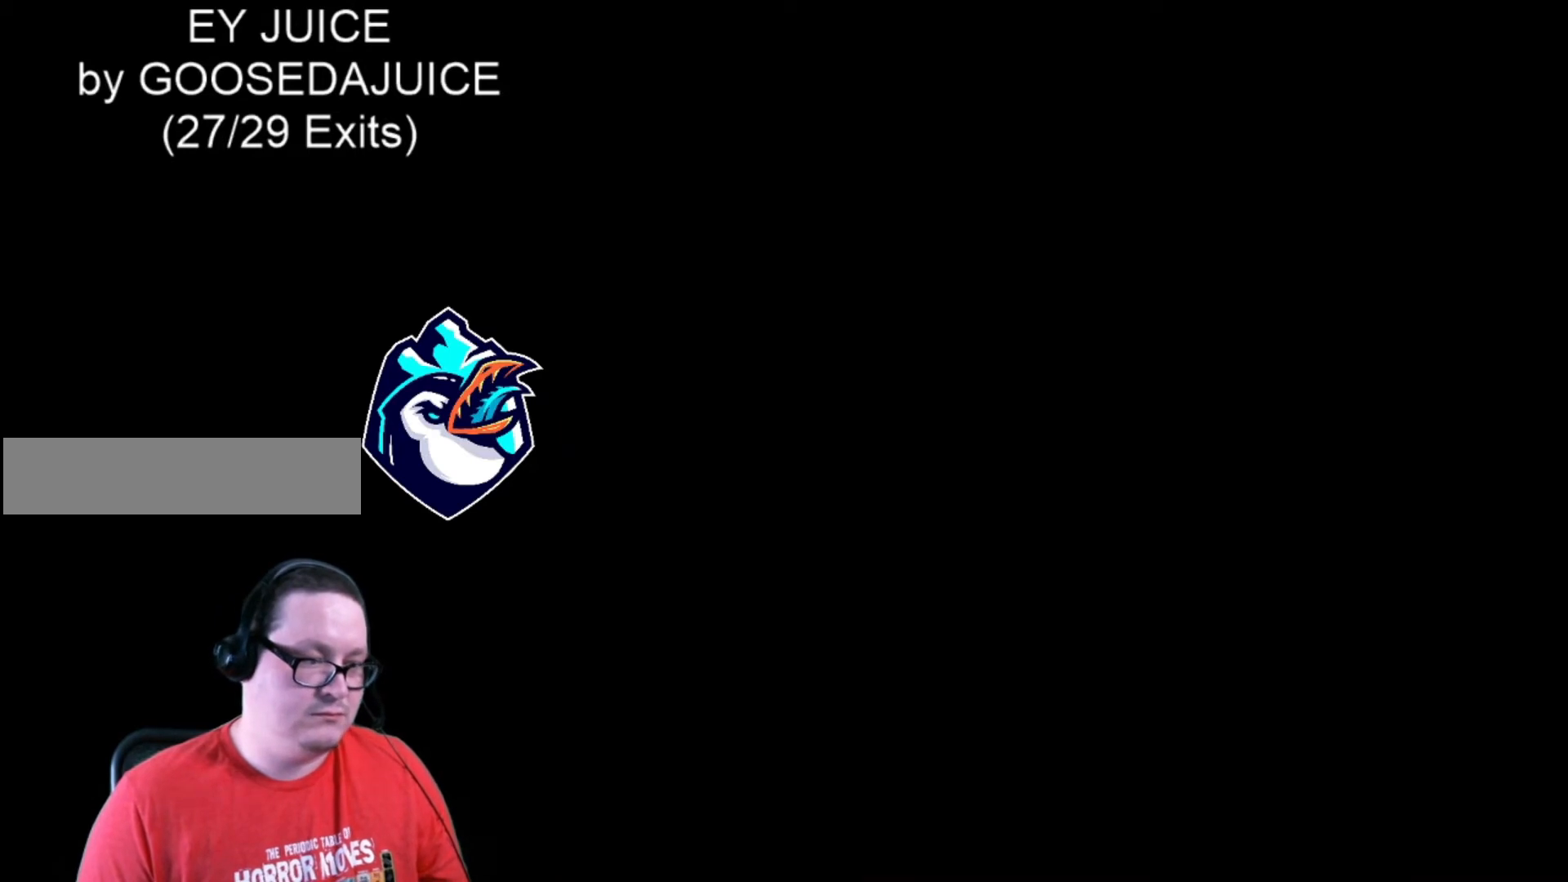
{"buttons": ["X"], "events": []}
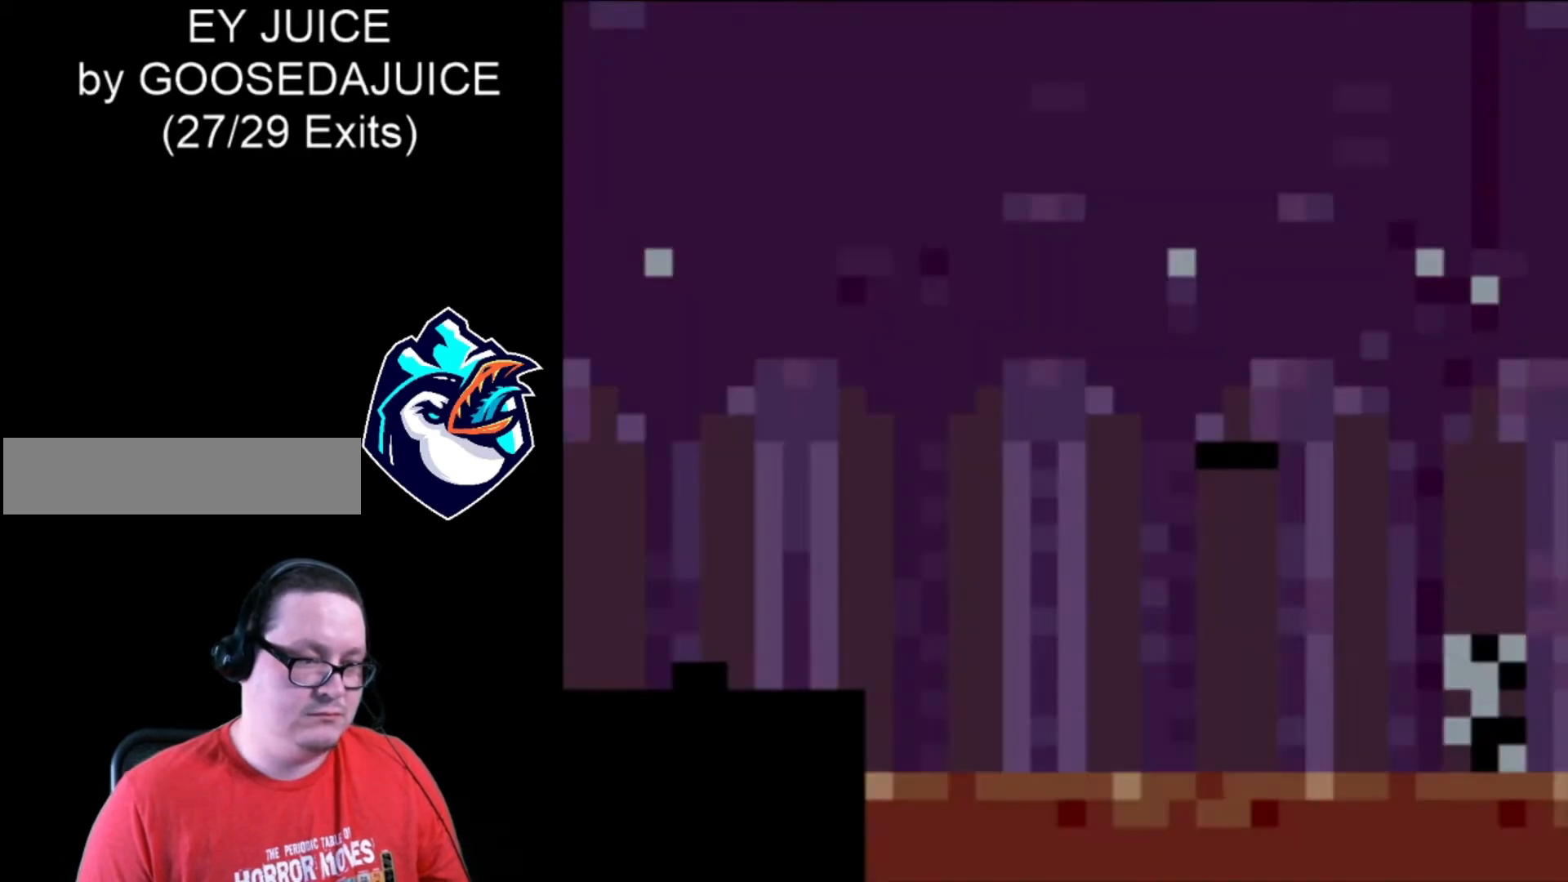
{"buttons": ["X"], "events": []}
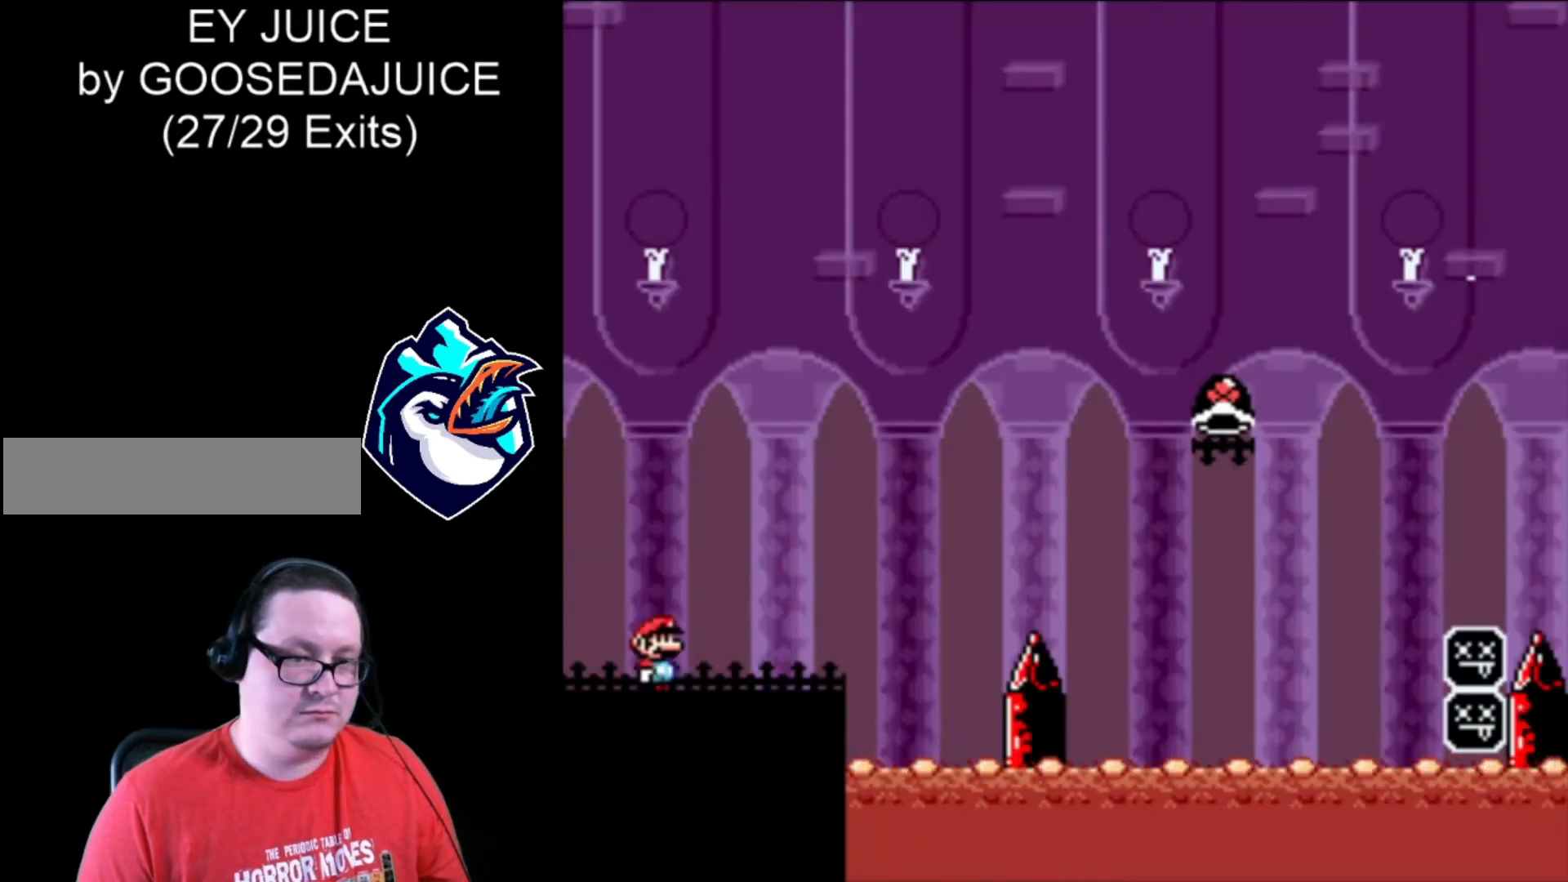
{"buttons": ["B", "X"], "events": [[520, "B", "down"]]}
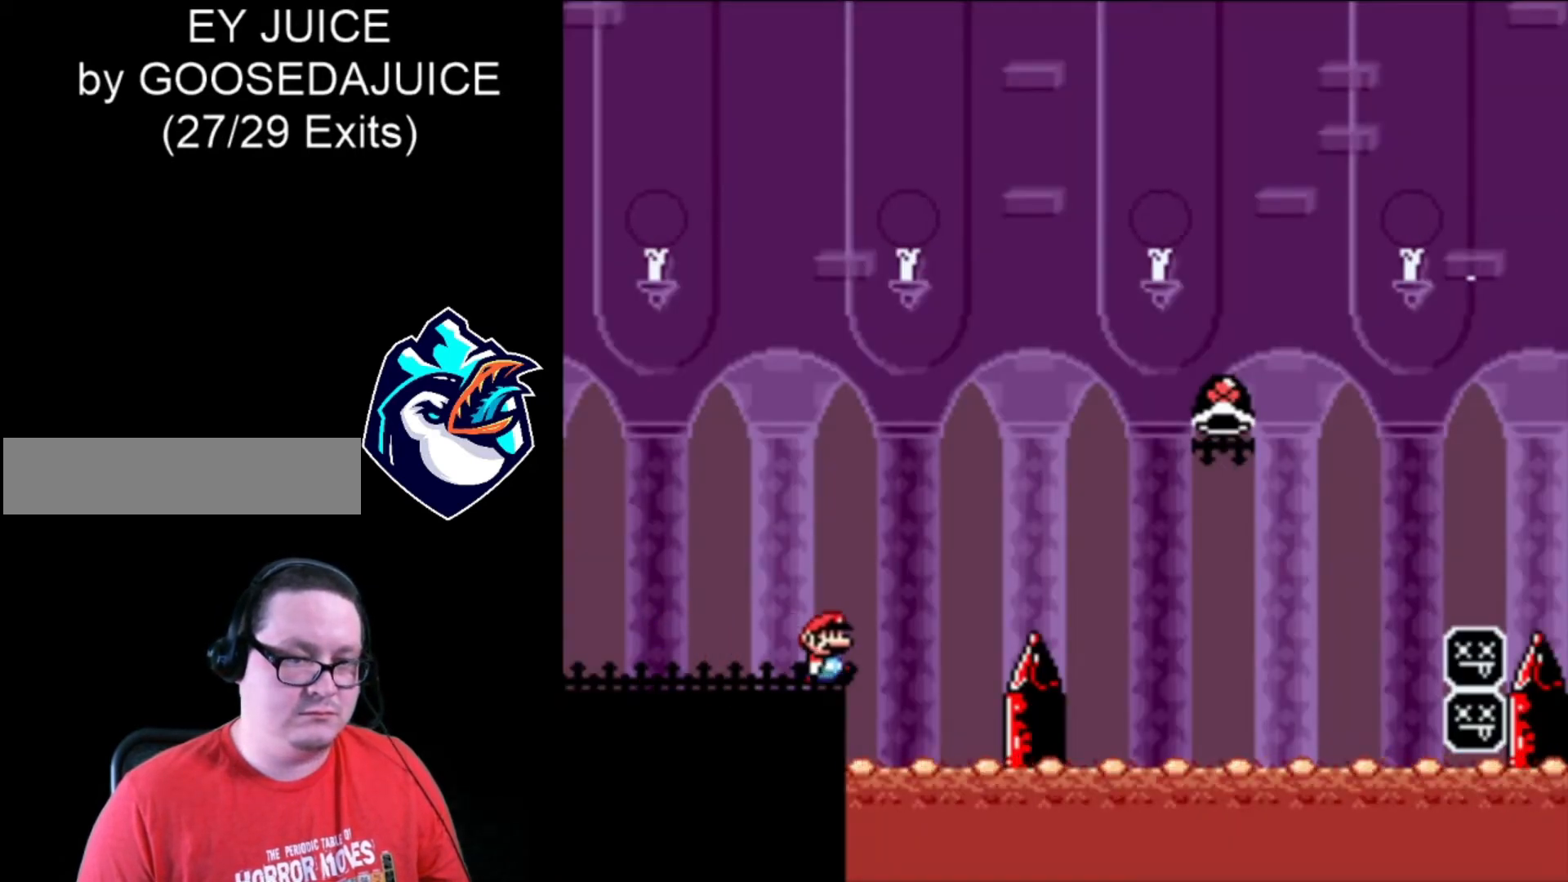
{"buttons": ["B", "X"], "events": []}
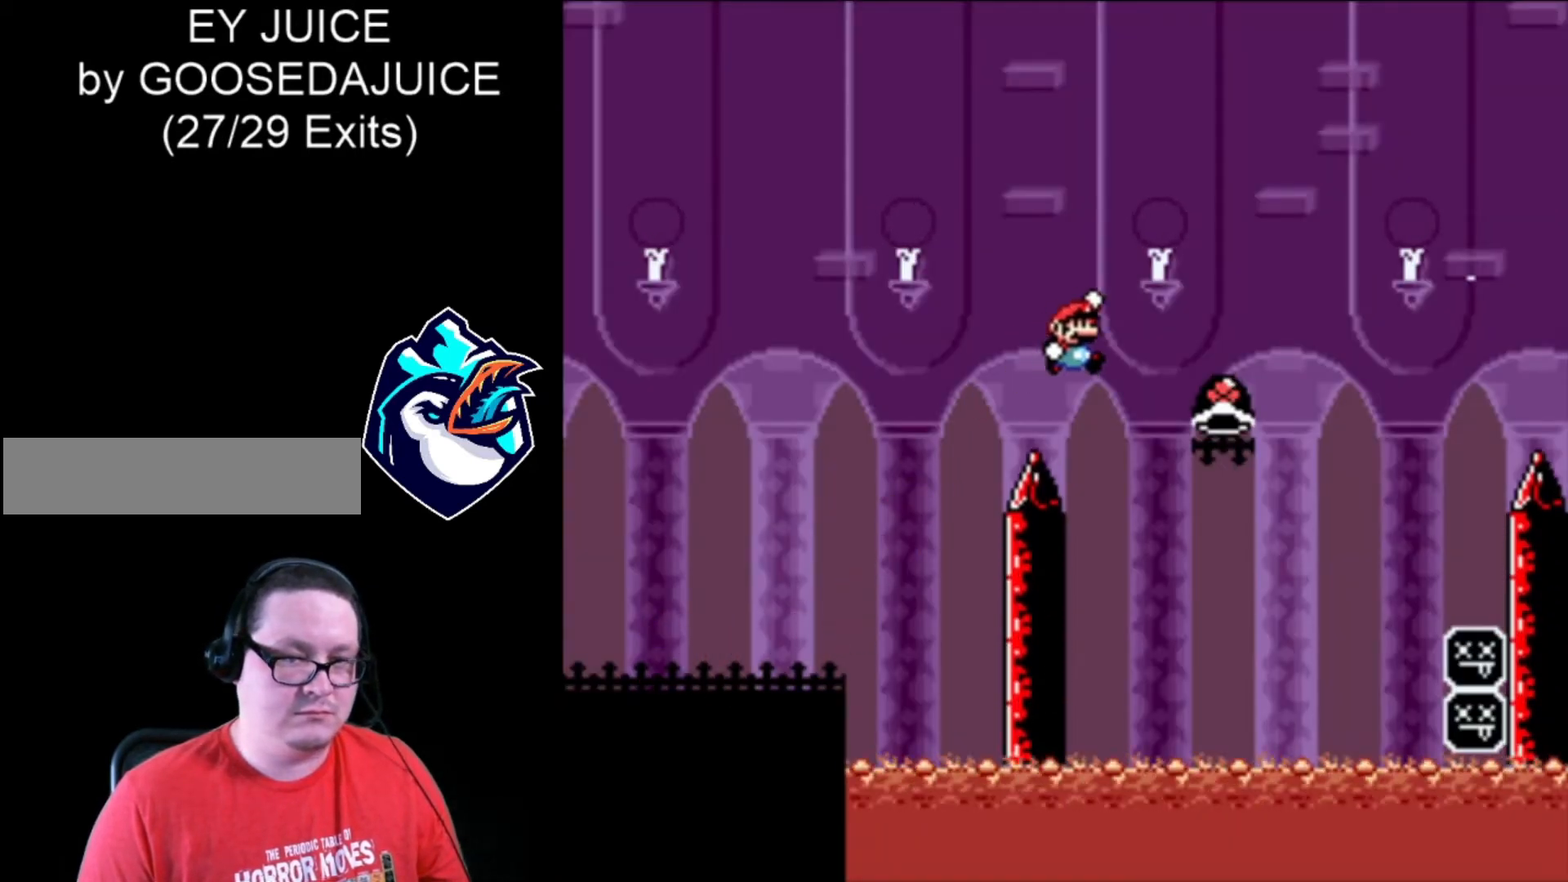
{"buttons": ["B", "X"], "events": [[160, "B", "up"], [160, "X", "up"], [240, "B", "down"], [280, "X", "down"]]}
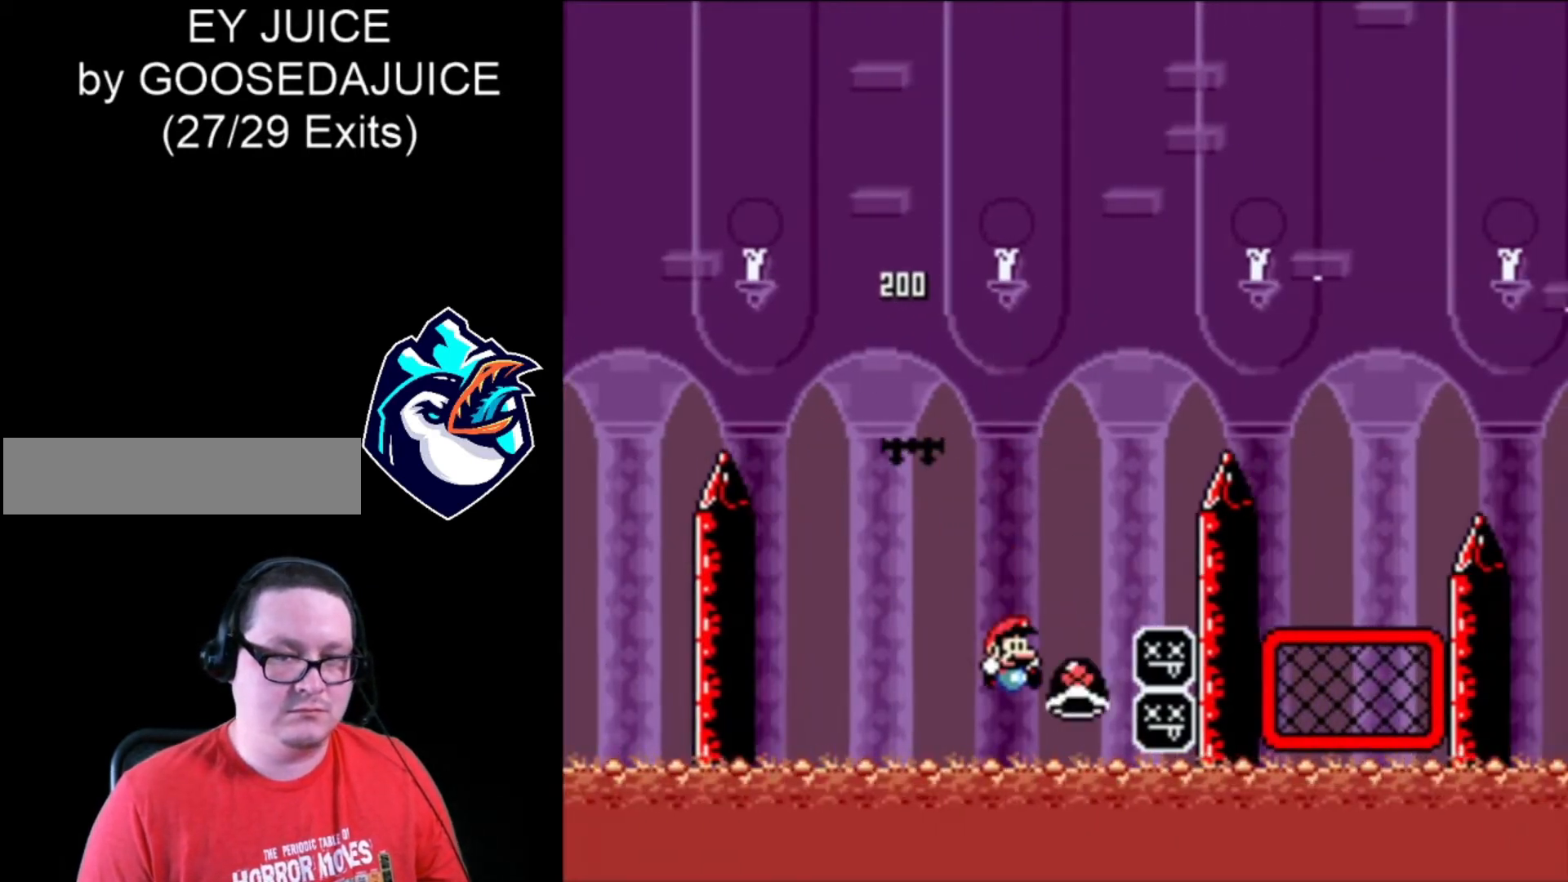
{"buttons": ["B", "X"], "events": []}
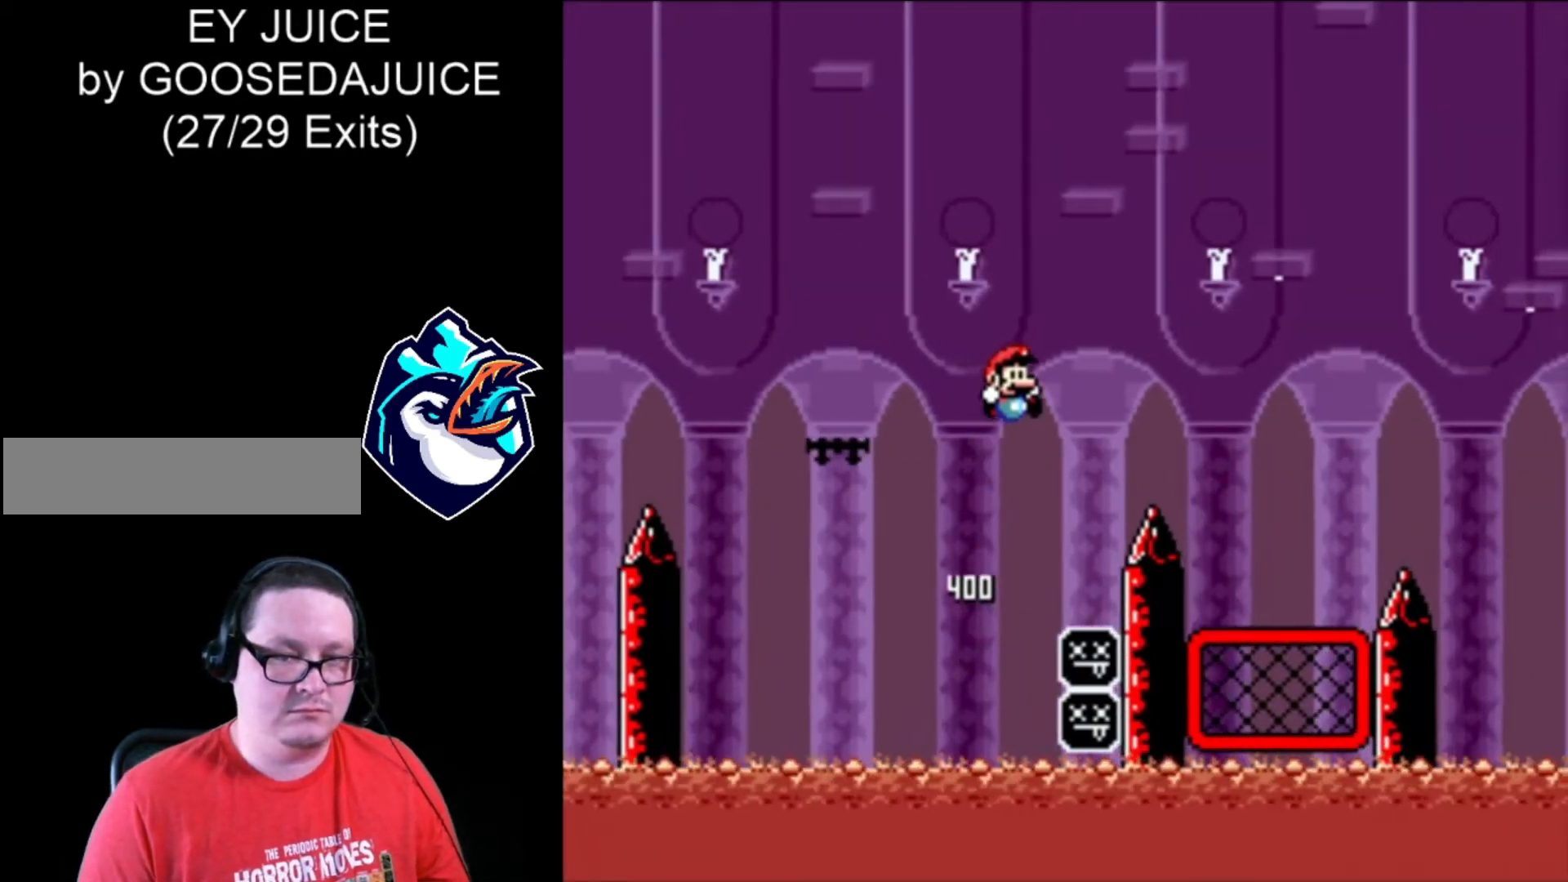
{"buttons": ["B", "X"], "events": [[400, "B", "up"], [520, "B", "down"]]}
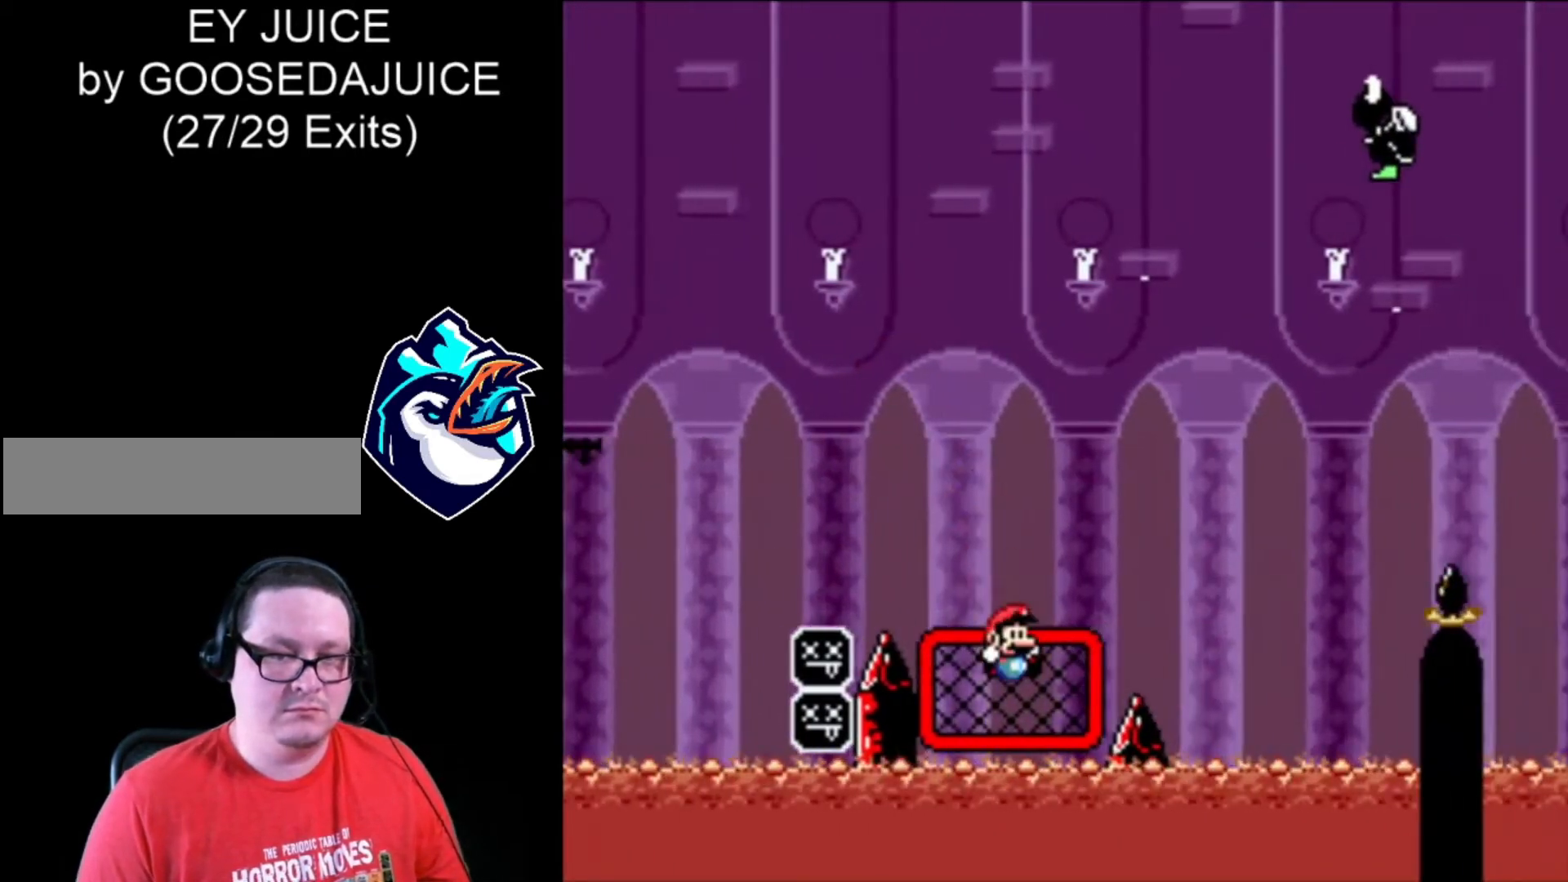
{"buttons": ["B", "X"], "events": []}
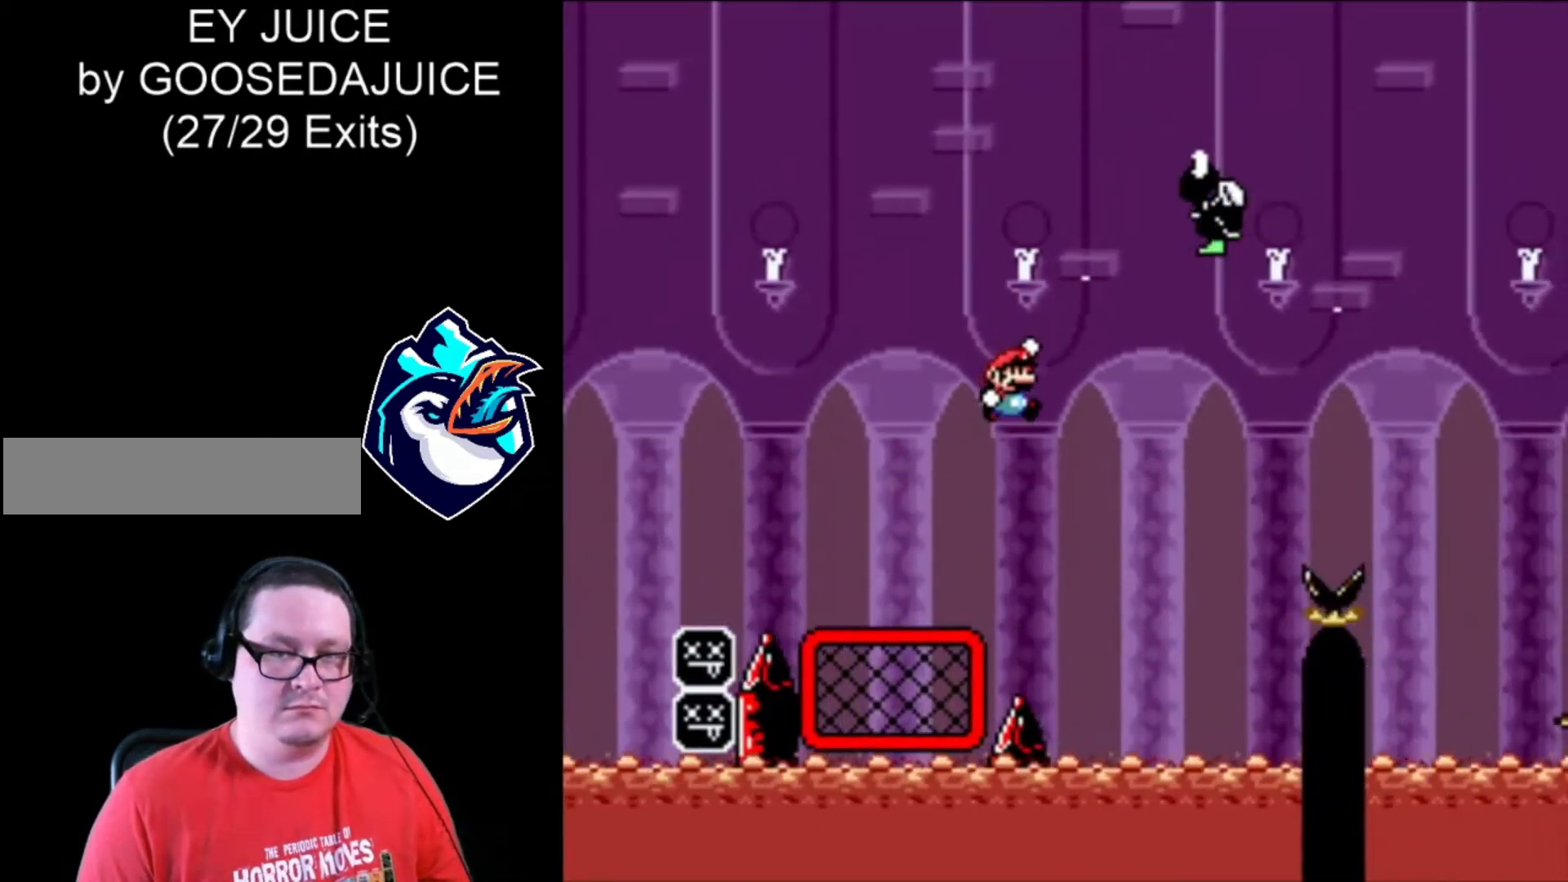
{"buttons": ["B", "X"], "events": [[40, "B", "up"], [120, "B", "down"]]}
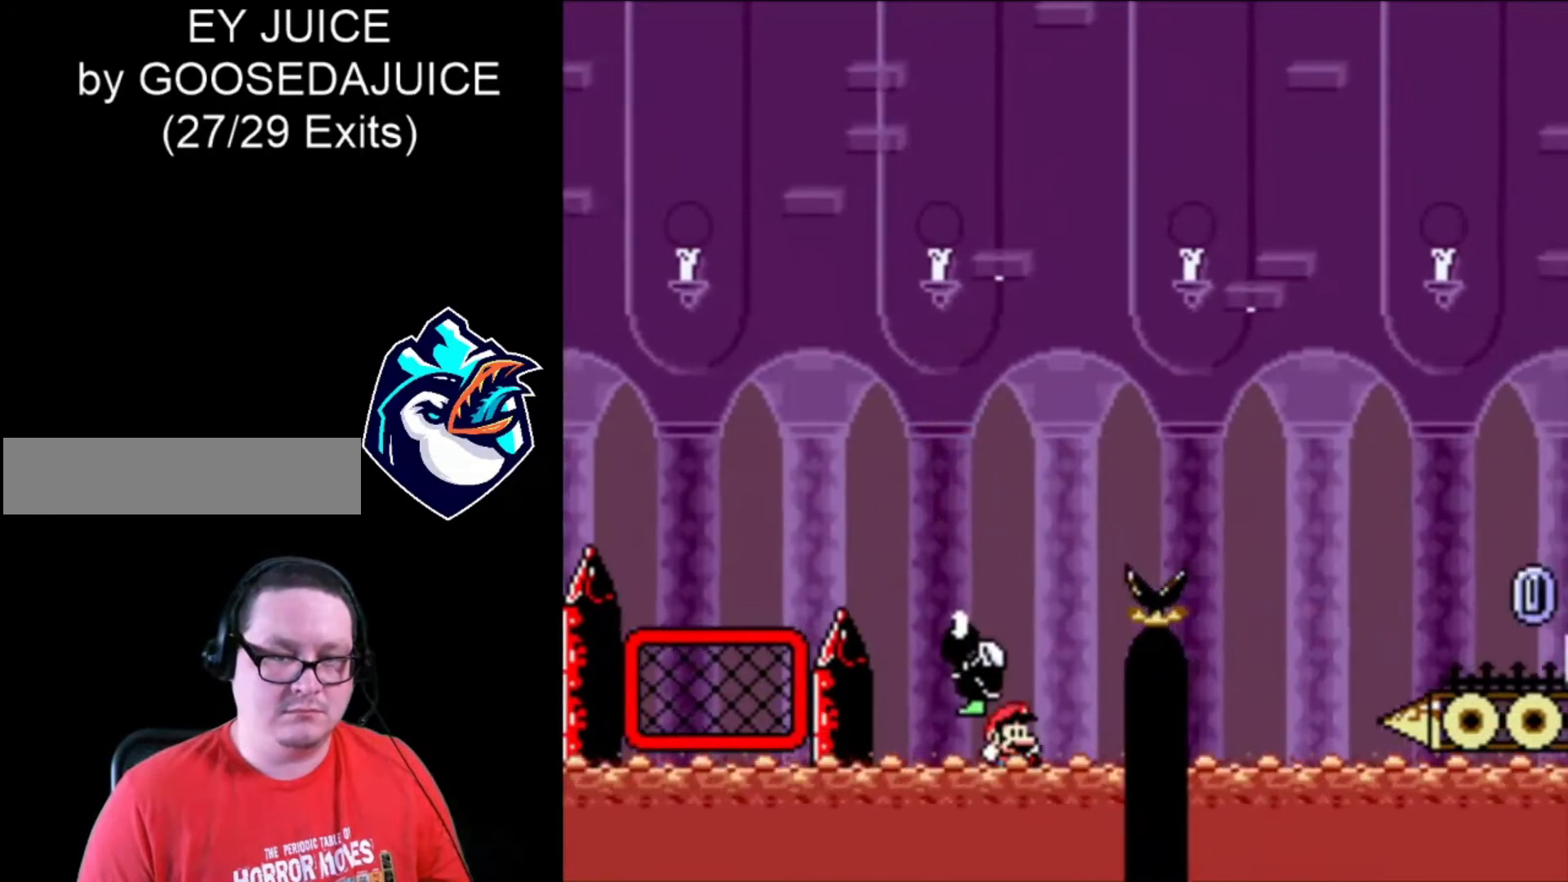
{"buttons": ["B", "X"], "events": [[40, "B", "up"], [120, "B", "down"], [240, "B", "up"], [320, "B", "down"], [400, "B", "up"], [480, "B", "down"]]}
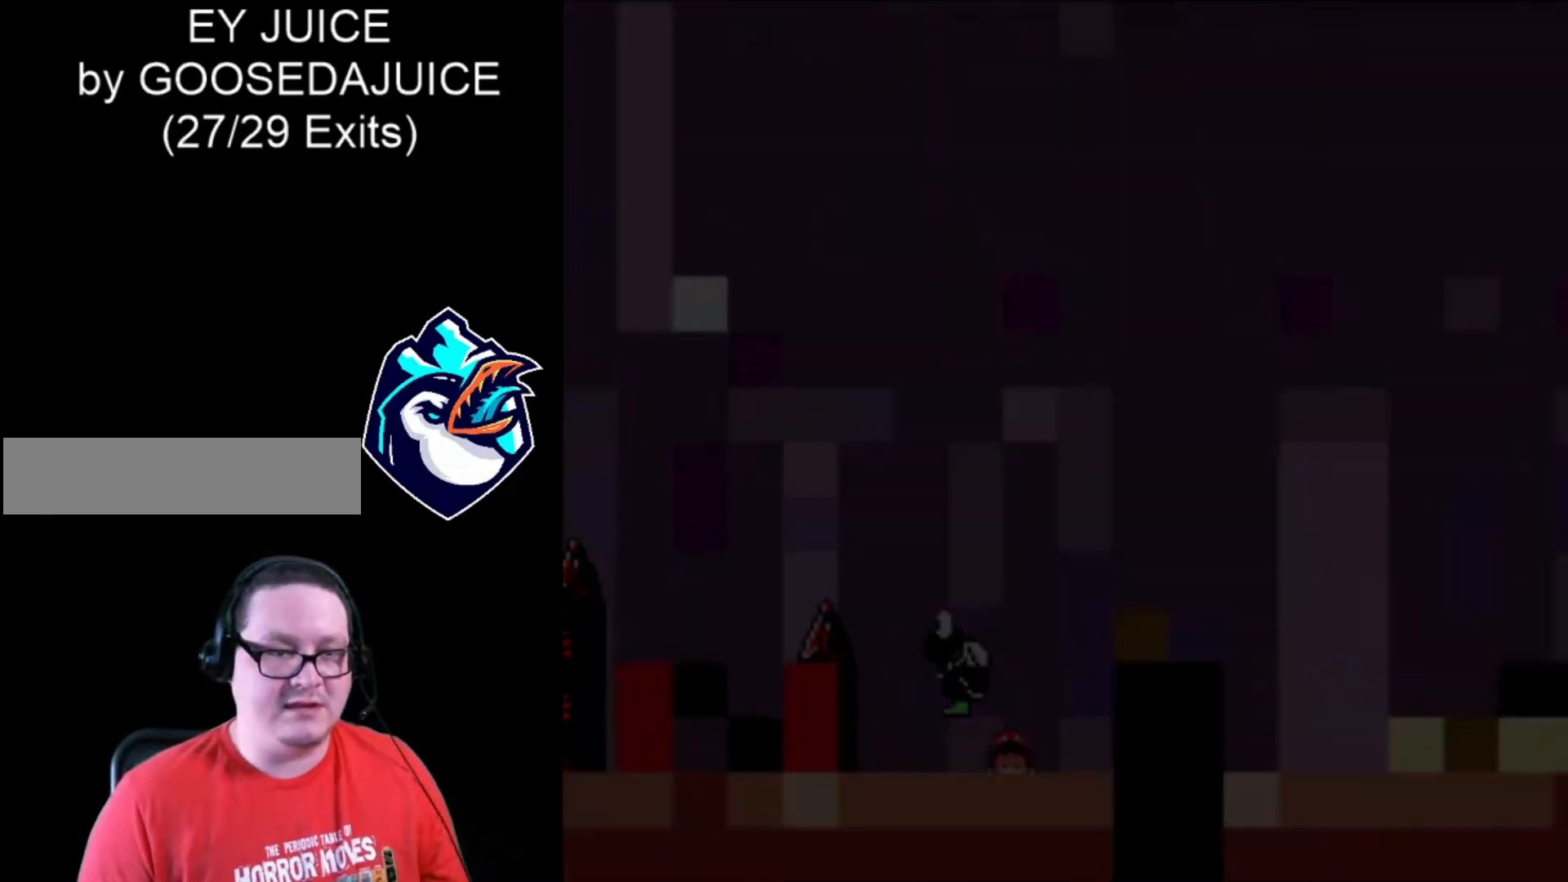
{"buttons": ["X"], "events": [[120, "B", "up"]]}
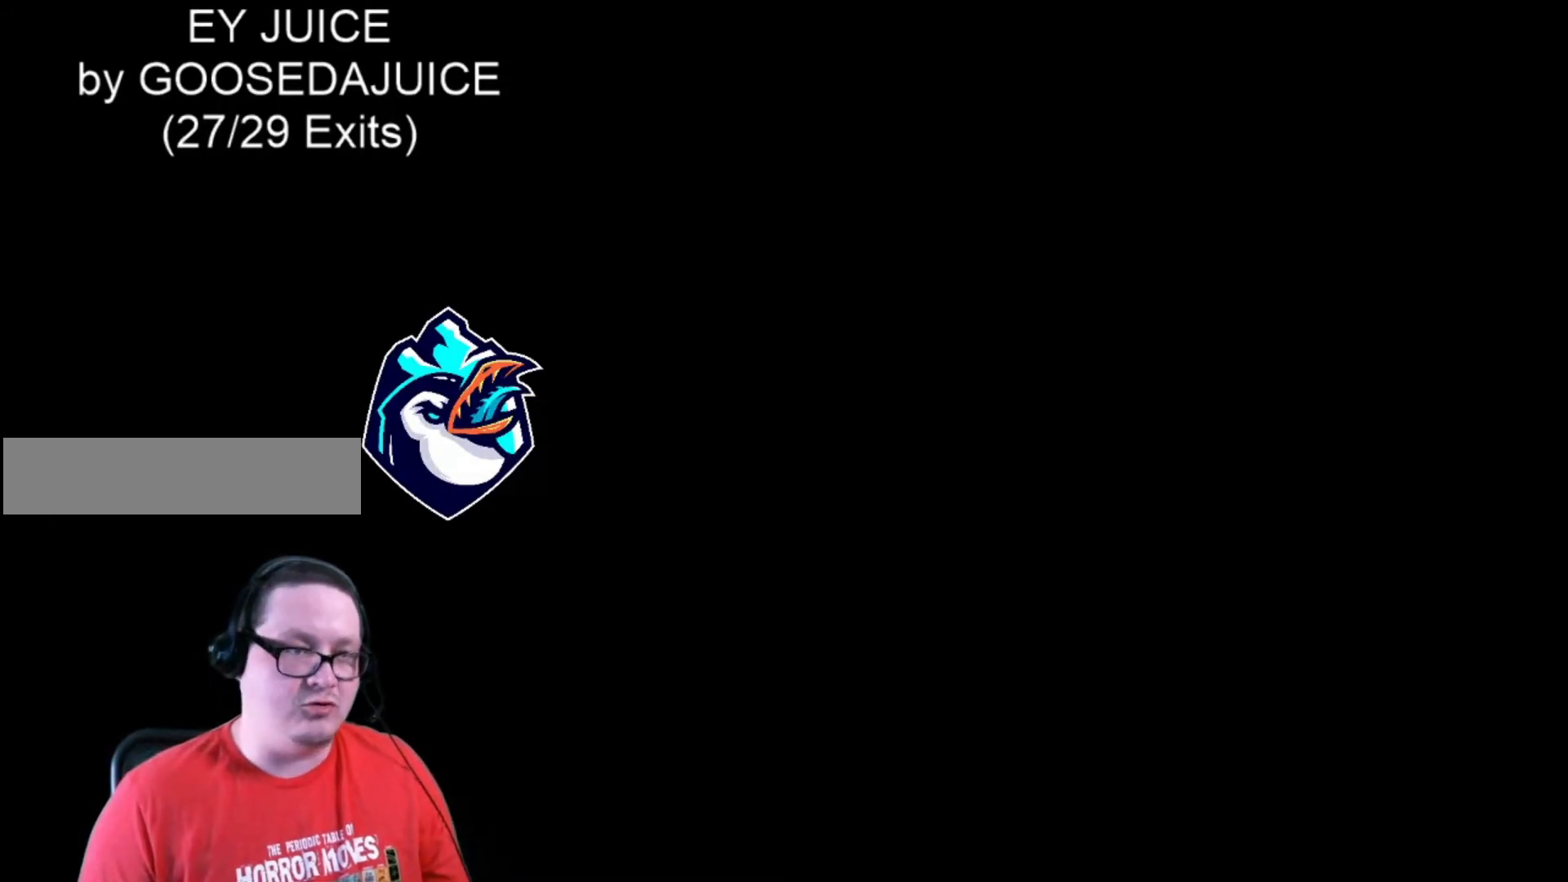
{"buttons": ["X"], "events": []}
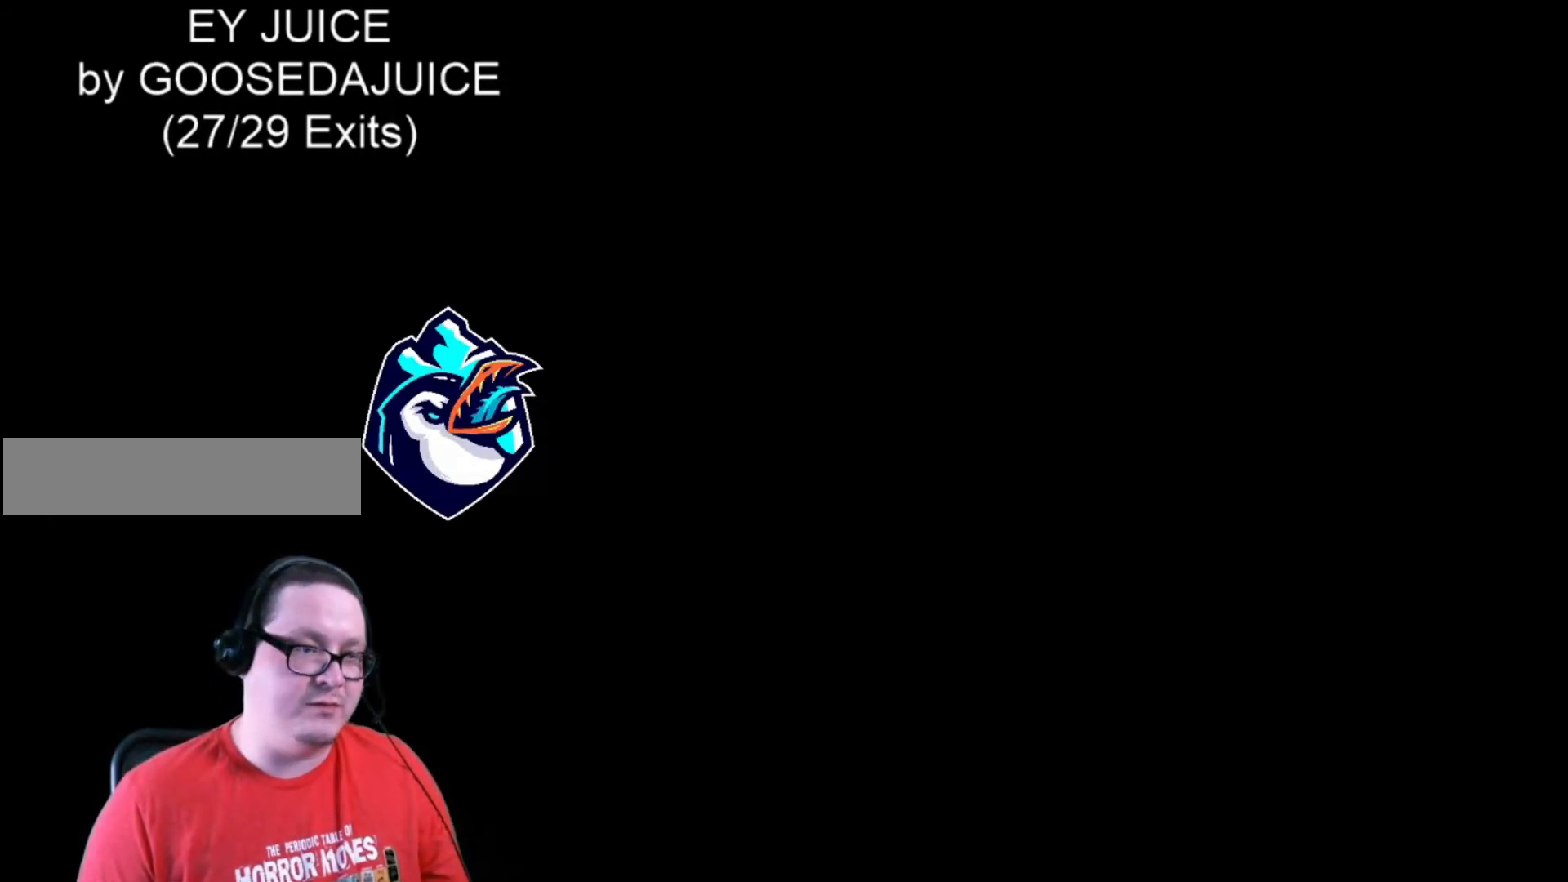
{"buttons": ["X"], "events": []}
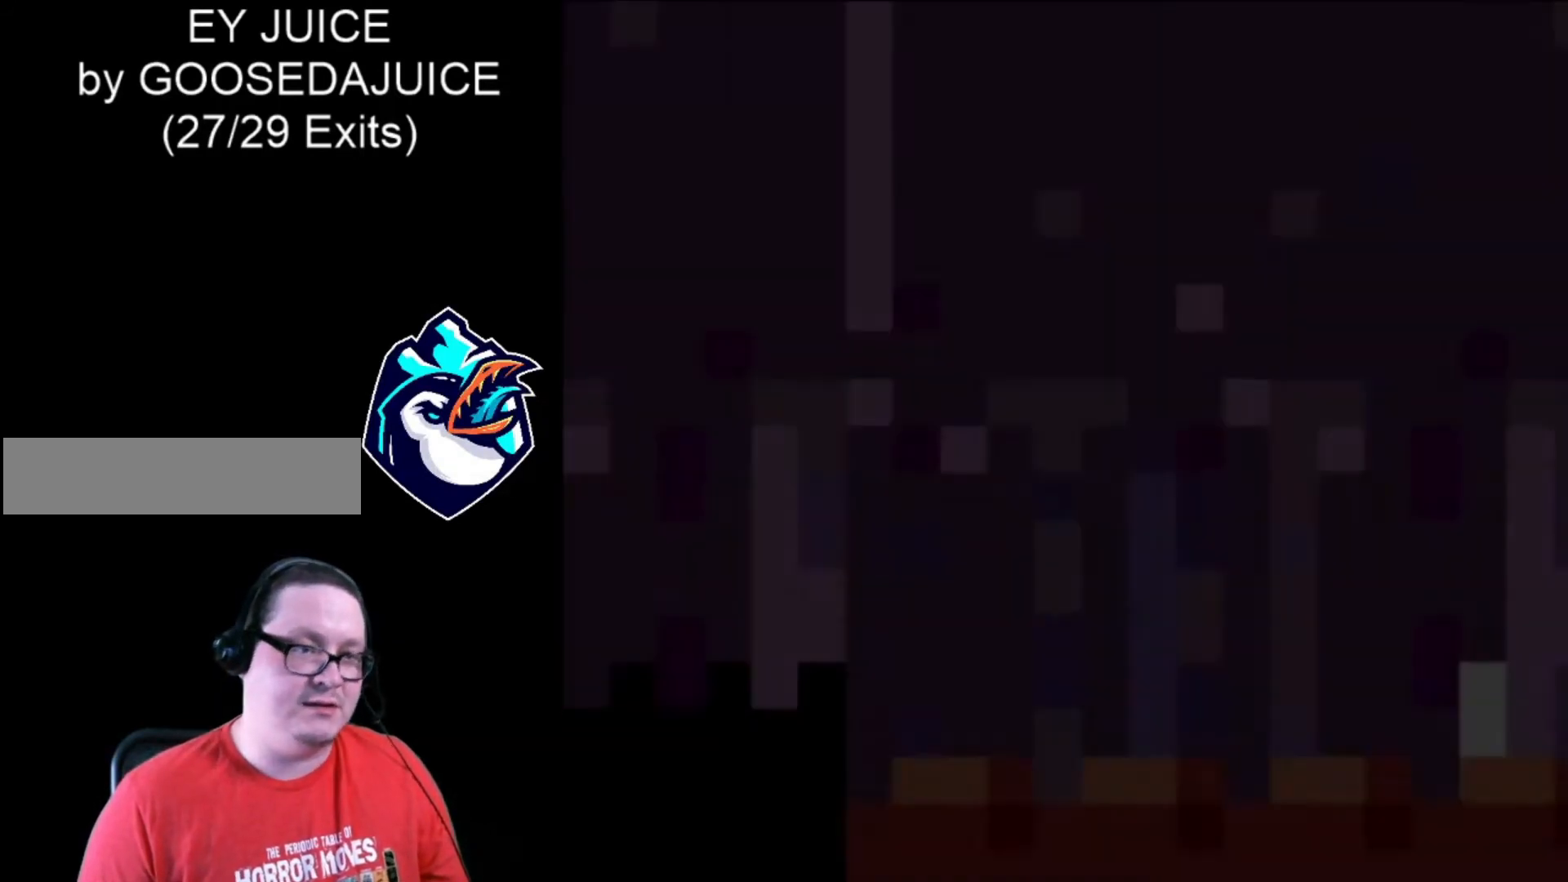
{"buttons": ["X"], "events": []}
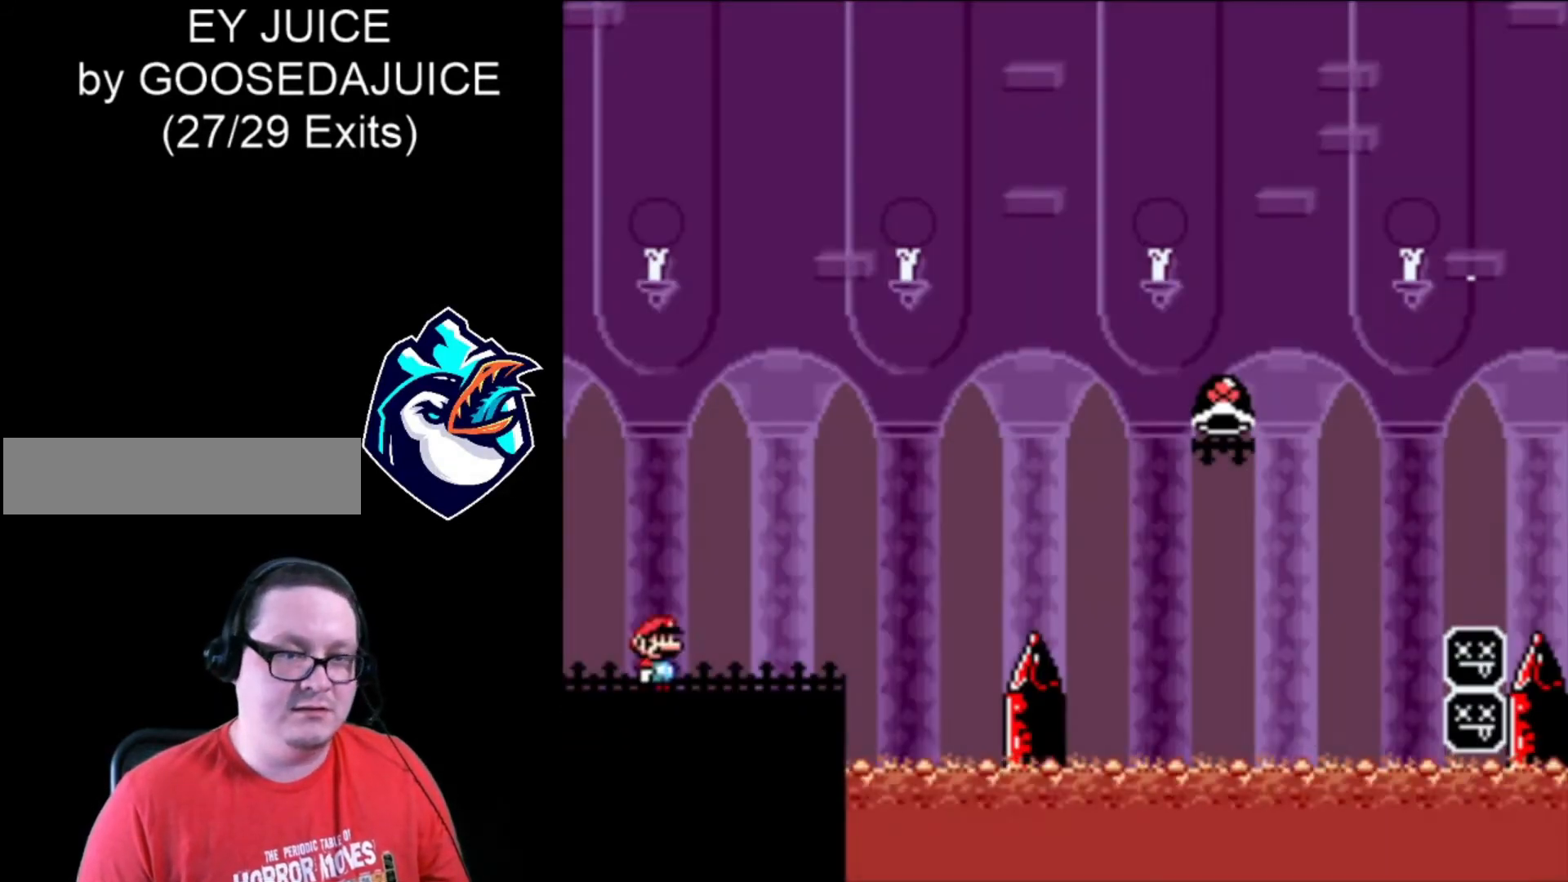
{"buttons": ["X"], "events": []}
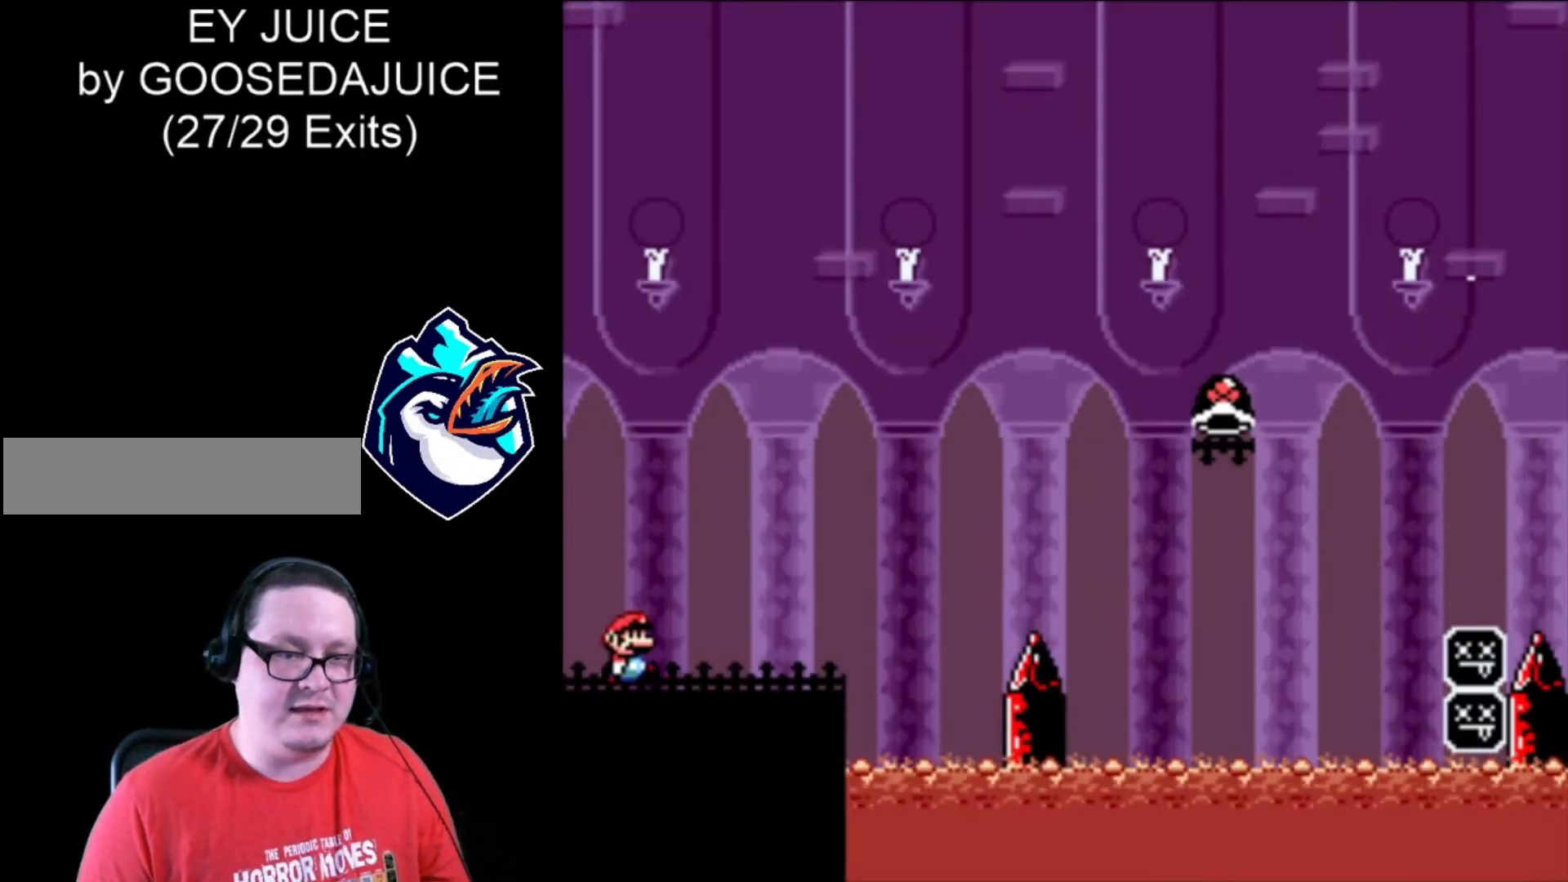
{"buttons": ["X"], "events": []}
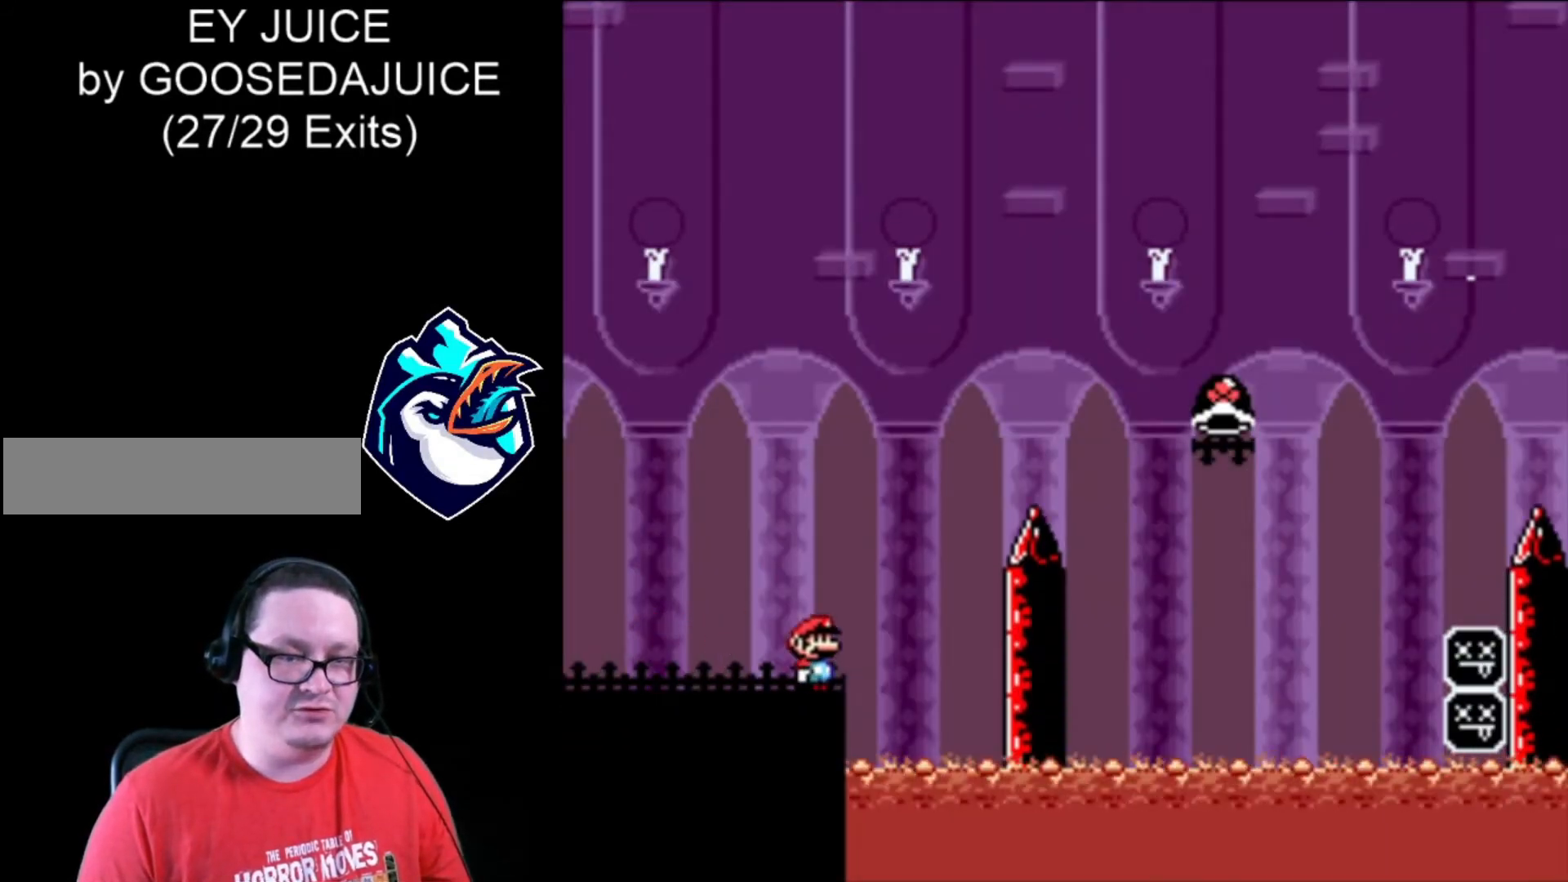
{"buttons": ["B", "X"], "events": [[40, "B", "down"]]}
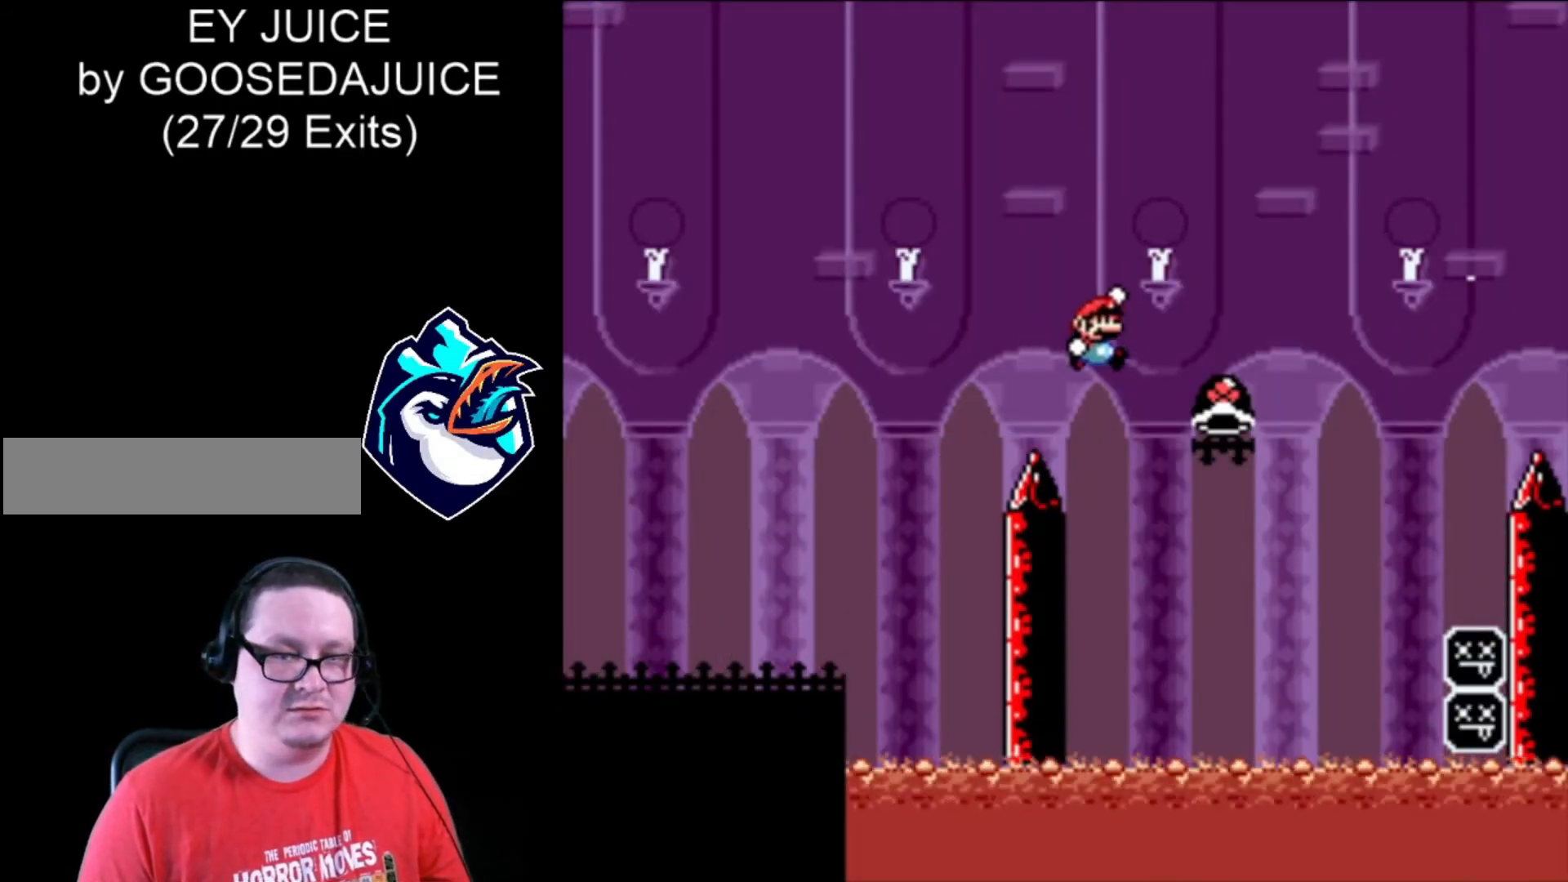
{"buttons": ["B", "X"], "events": [[160, "B", "up"], [200, "X", "up"], [280, "B", "down"], [320, "X", "down"]]}
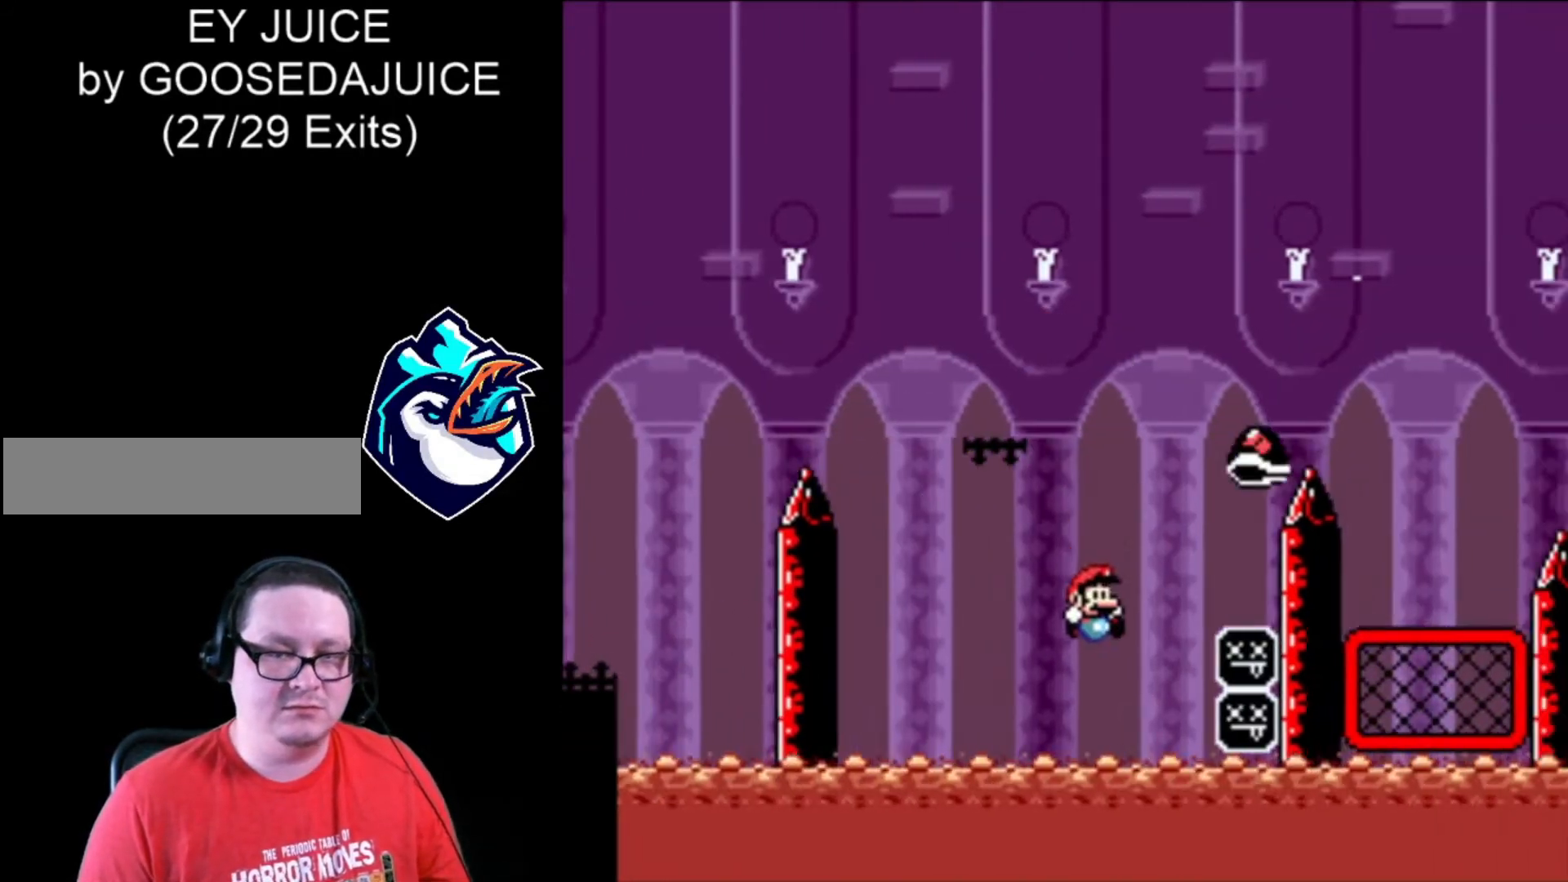
{"buttons": ["X"], "events": [[320, "B", "up"], [440, "B", "down"], [520, "B", "up"]]}
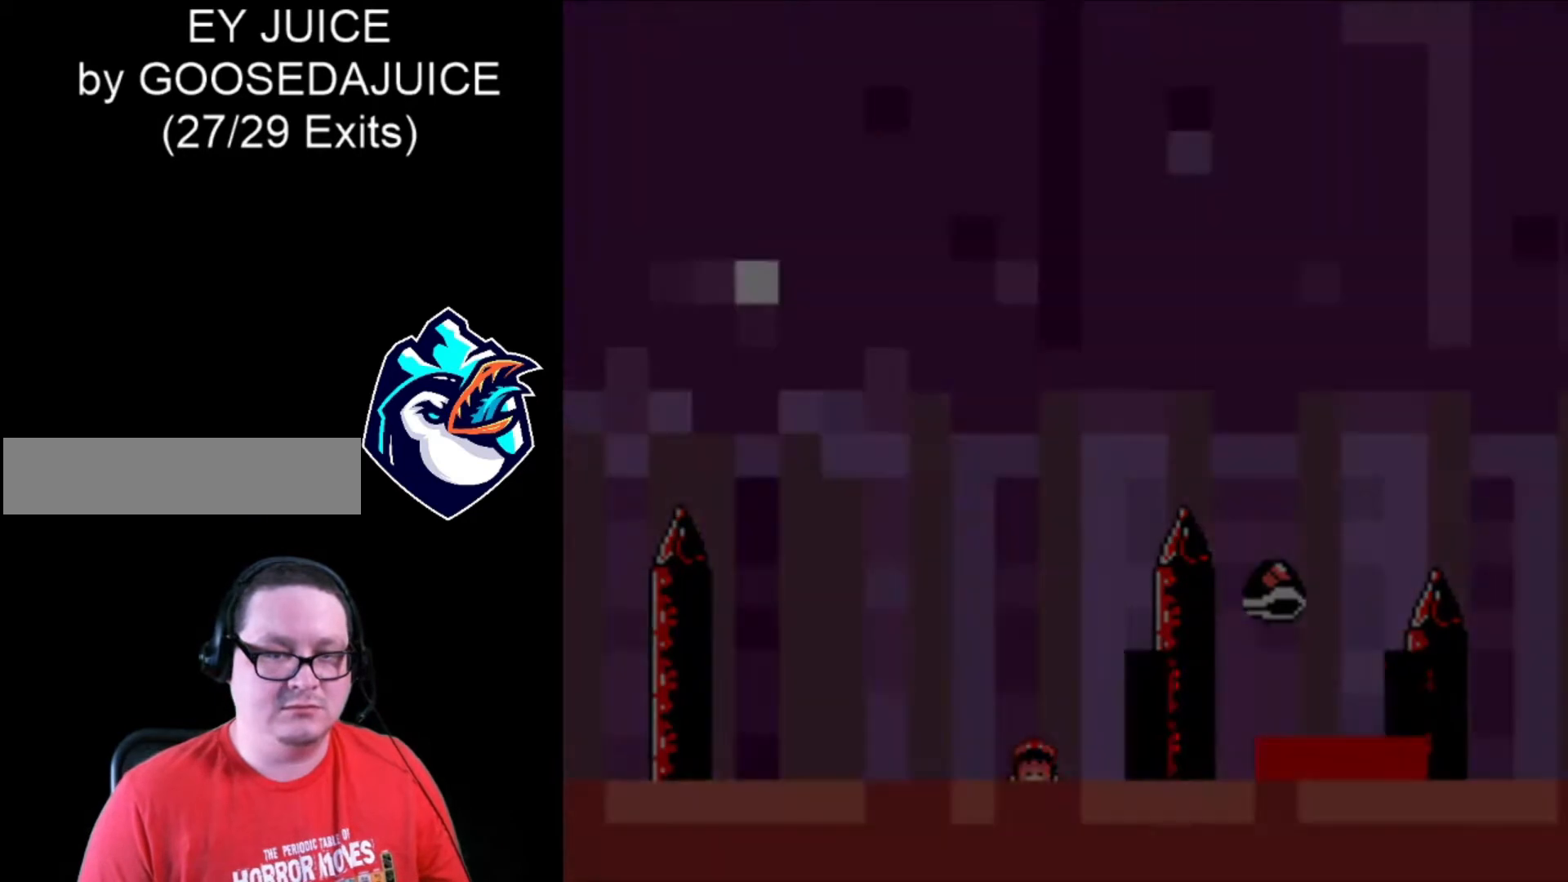
{"buttons": ["X"], "events": [[80, "B", "down"], [120, "B", "up"], [160, "B", "down"], [240, "B", "up"]]}
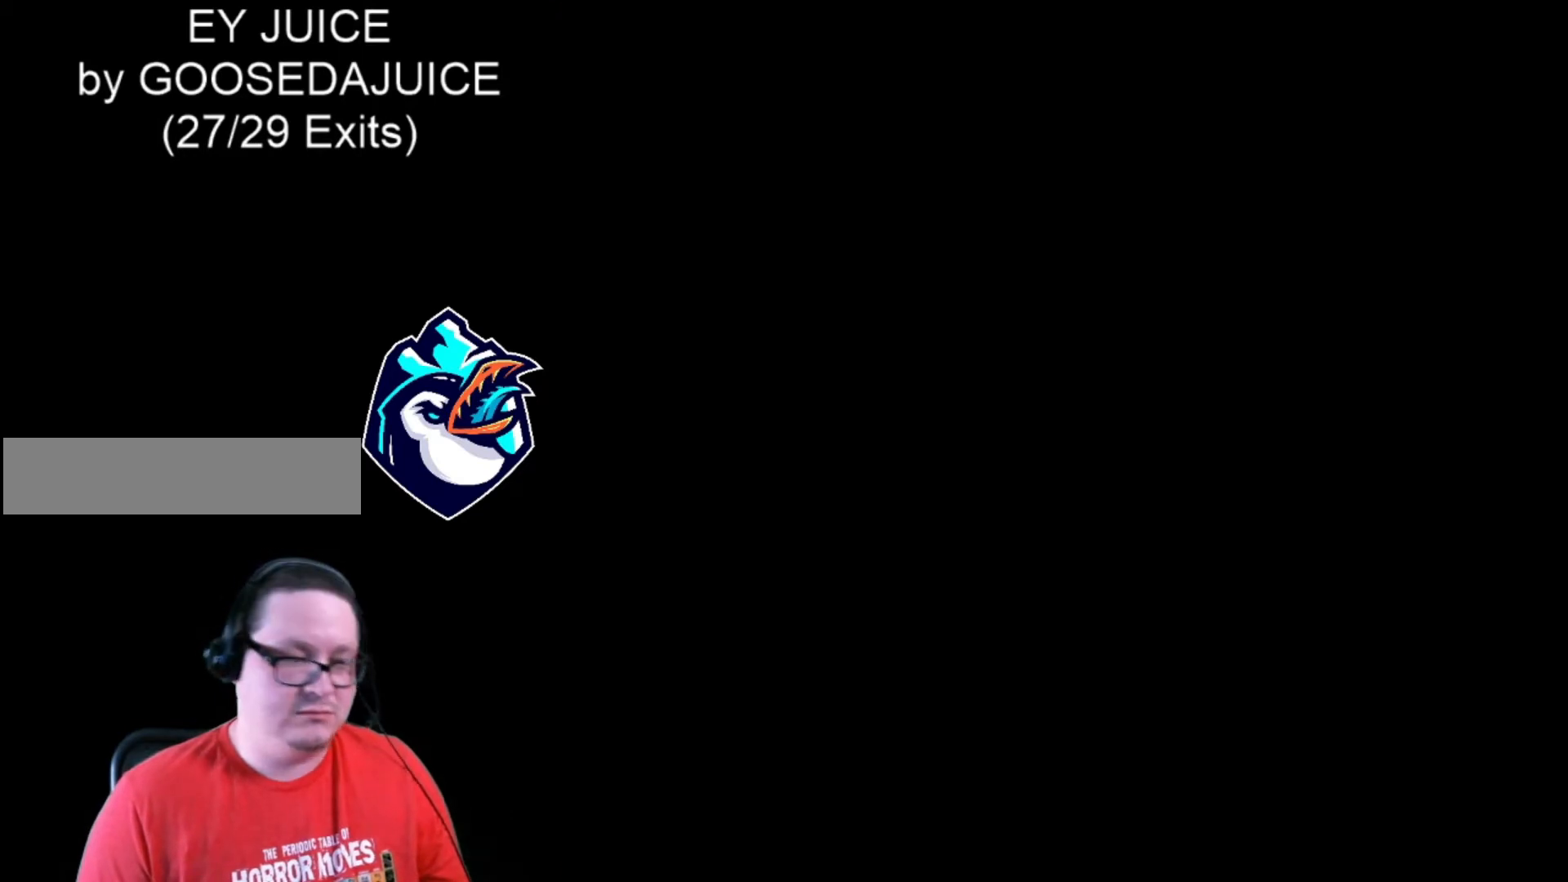
{"buttons": ["X"], "events": [[40, "B", "down"], [120, "B", "up"], [320, "B", "down"], [400, "B", "up"]]}
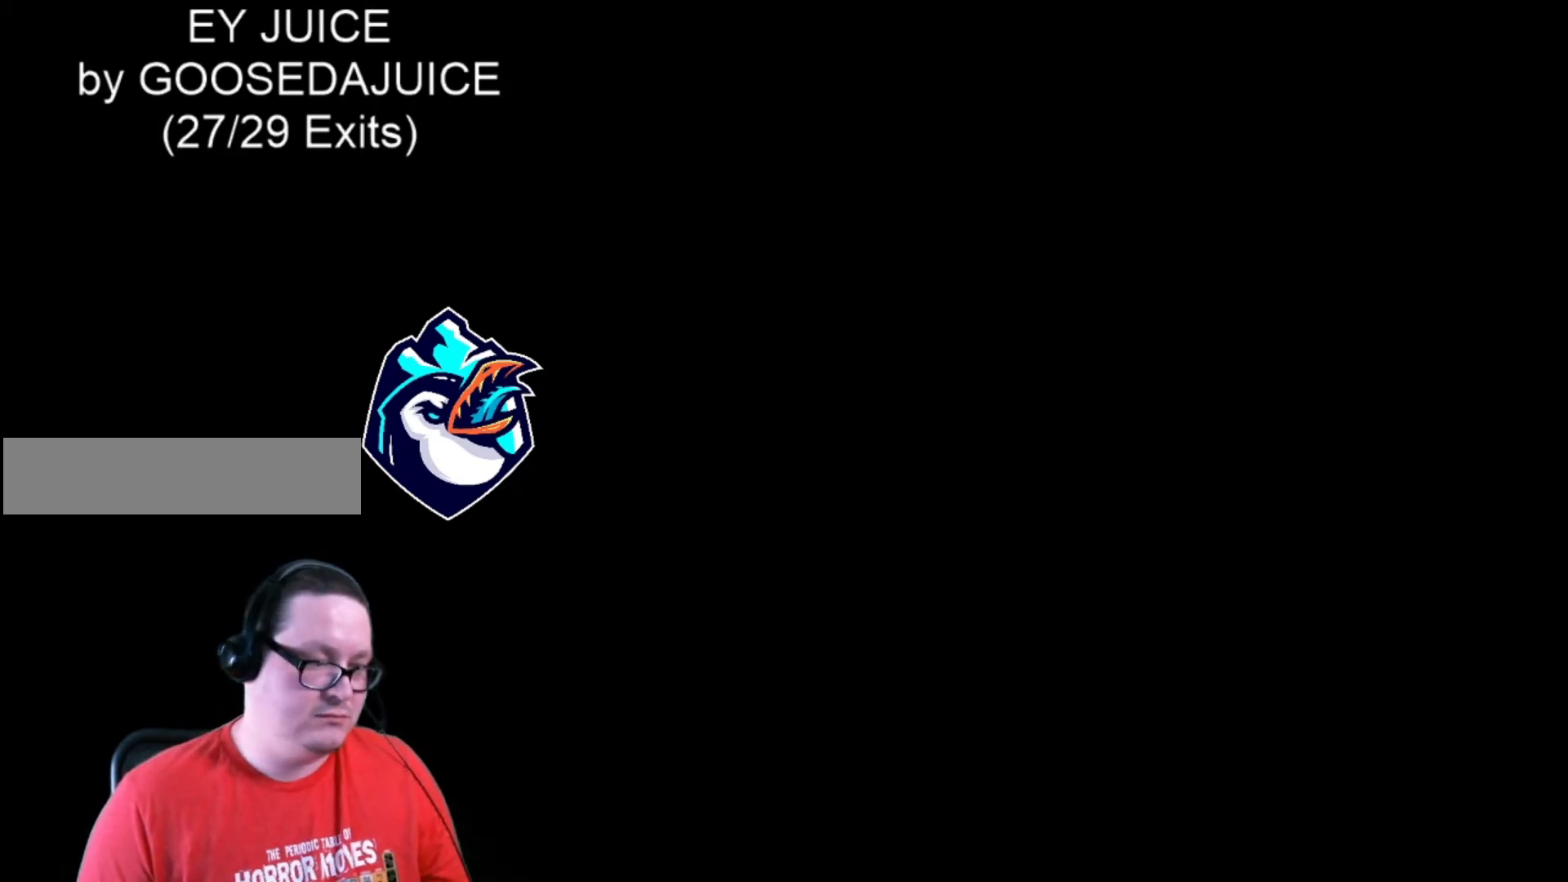
{"buttons": ["B", "X"], "events": [[120, "B", "down"], [200, "B", "up"], [280, "X", "up"], [360, "X", "down"], [400, "B", "down"]]}
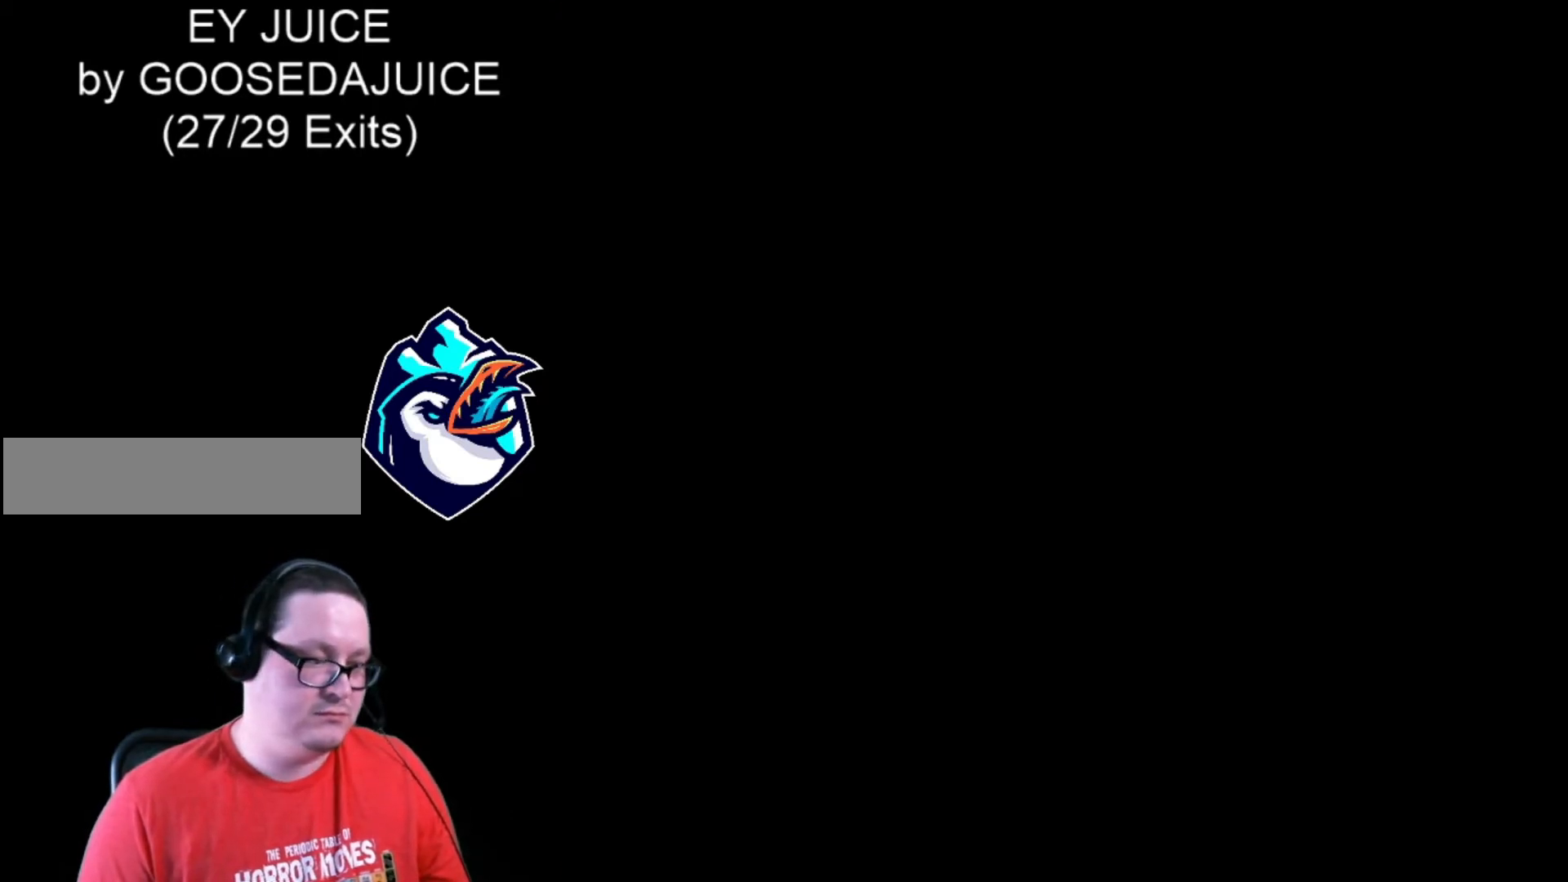
{"buttons": ["X"], "events": [[80, "B", "up"]]}
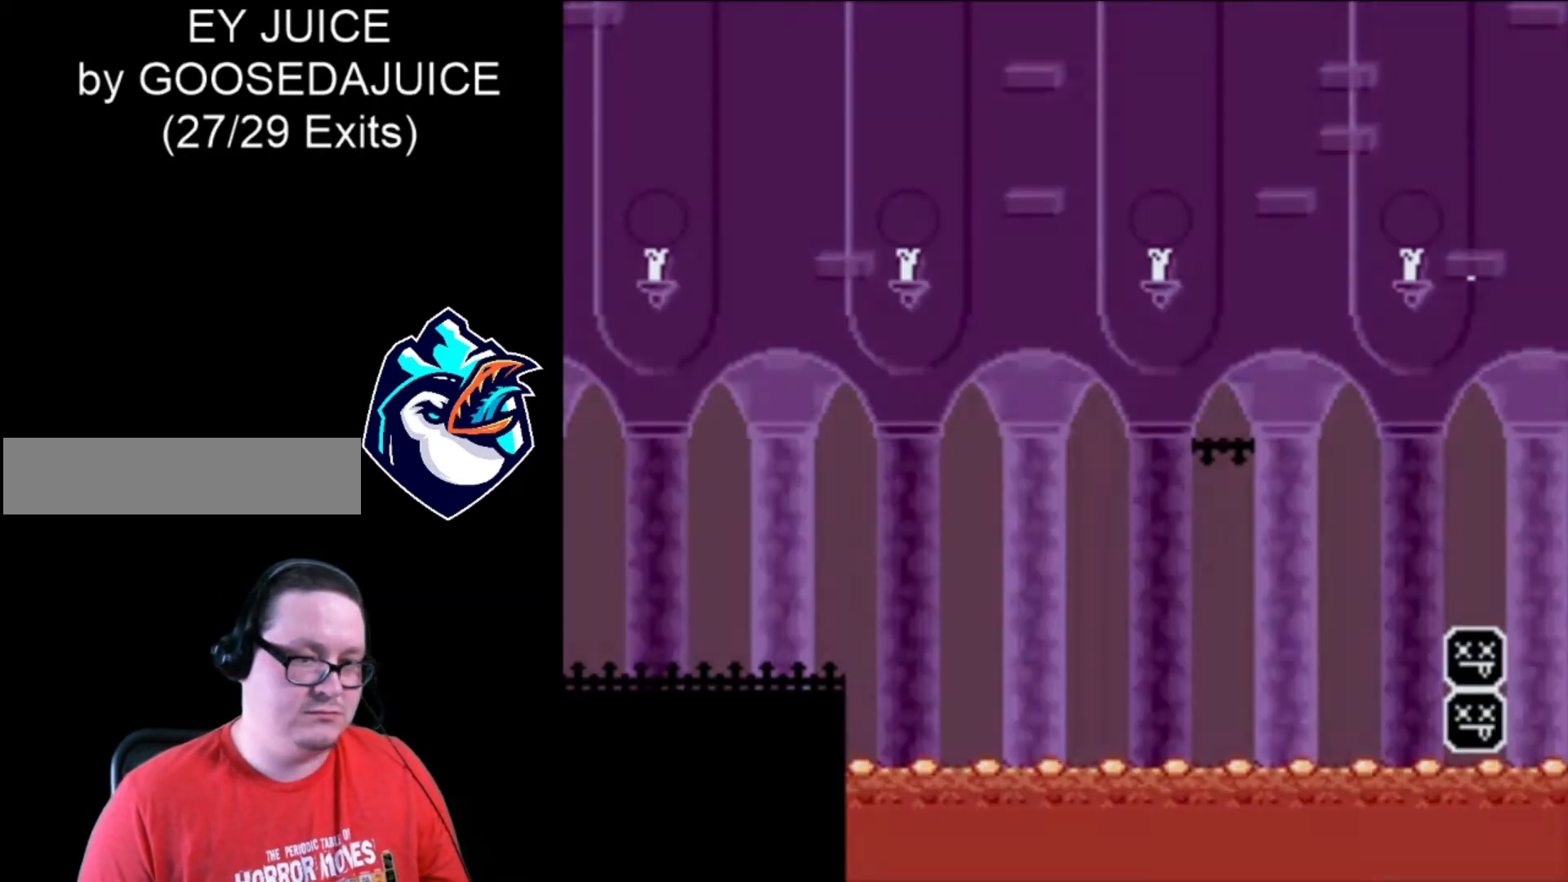
{"buttons": ["X"], "events": []}
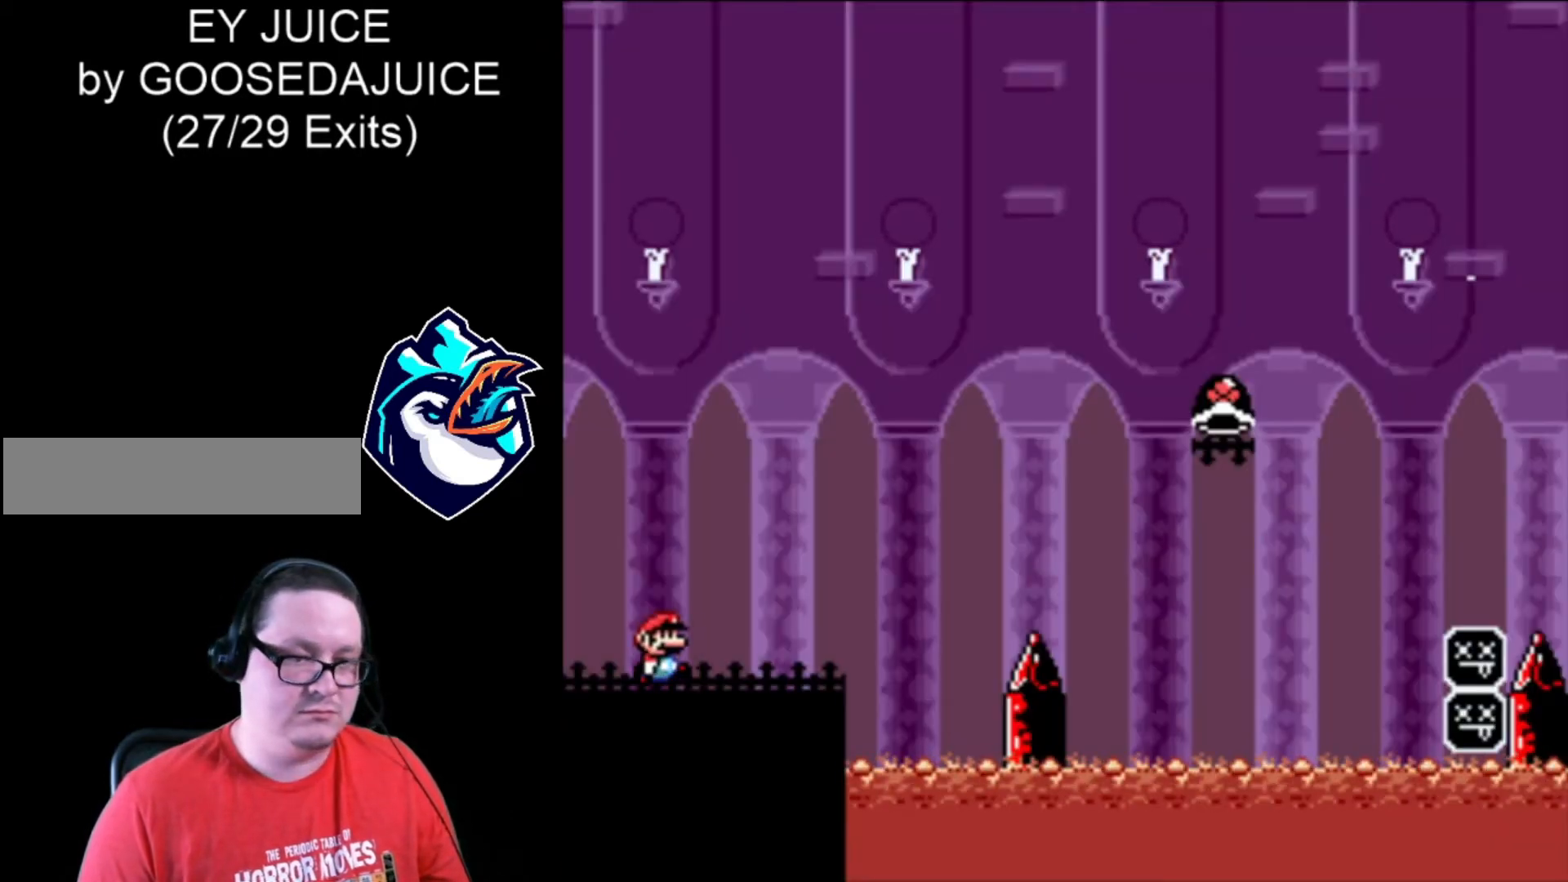
{"buttons": ["B", "X"], "events": [[400, "B", "down"]]}
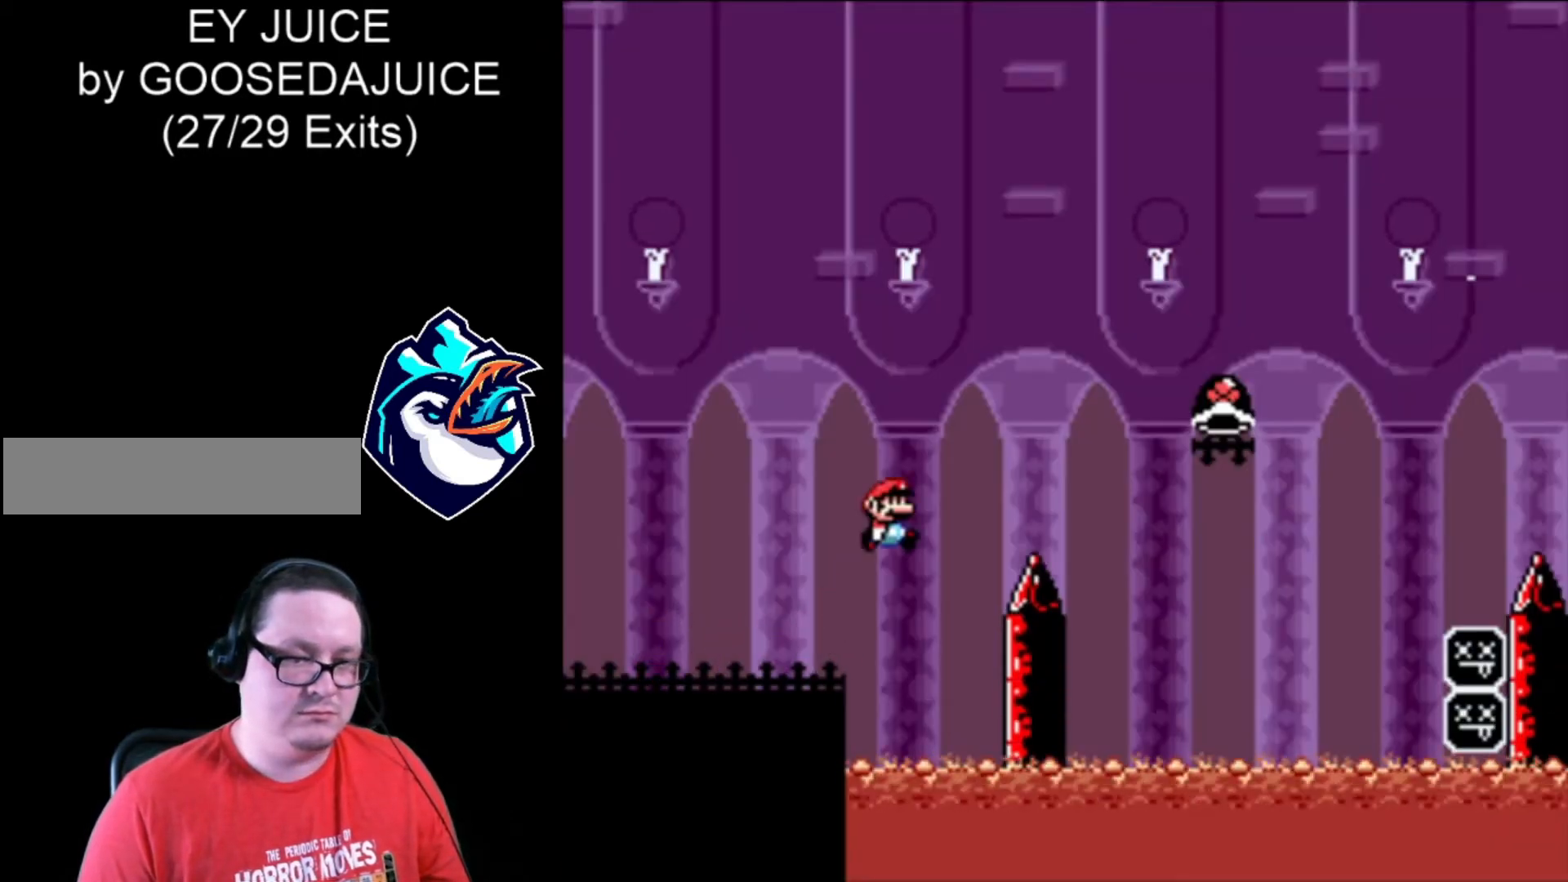
{"buttons": [], "events": [[480, "B", "up"], [480, "X", "up"]]}